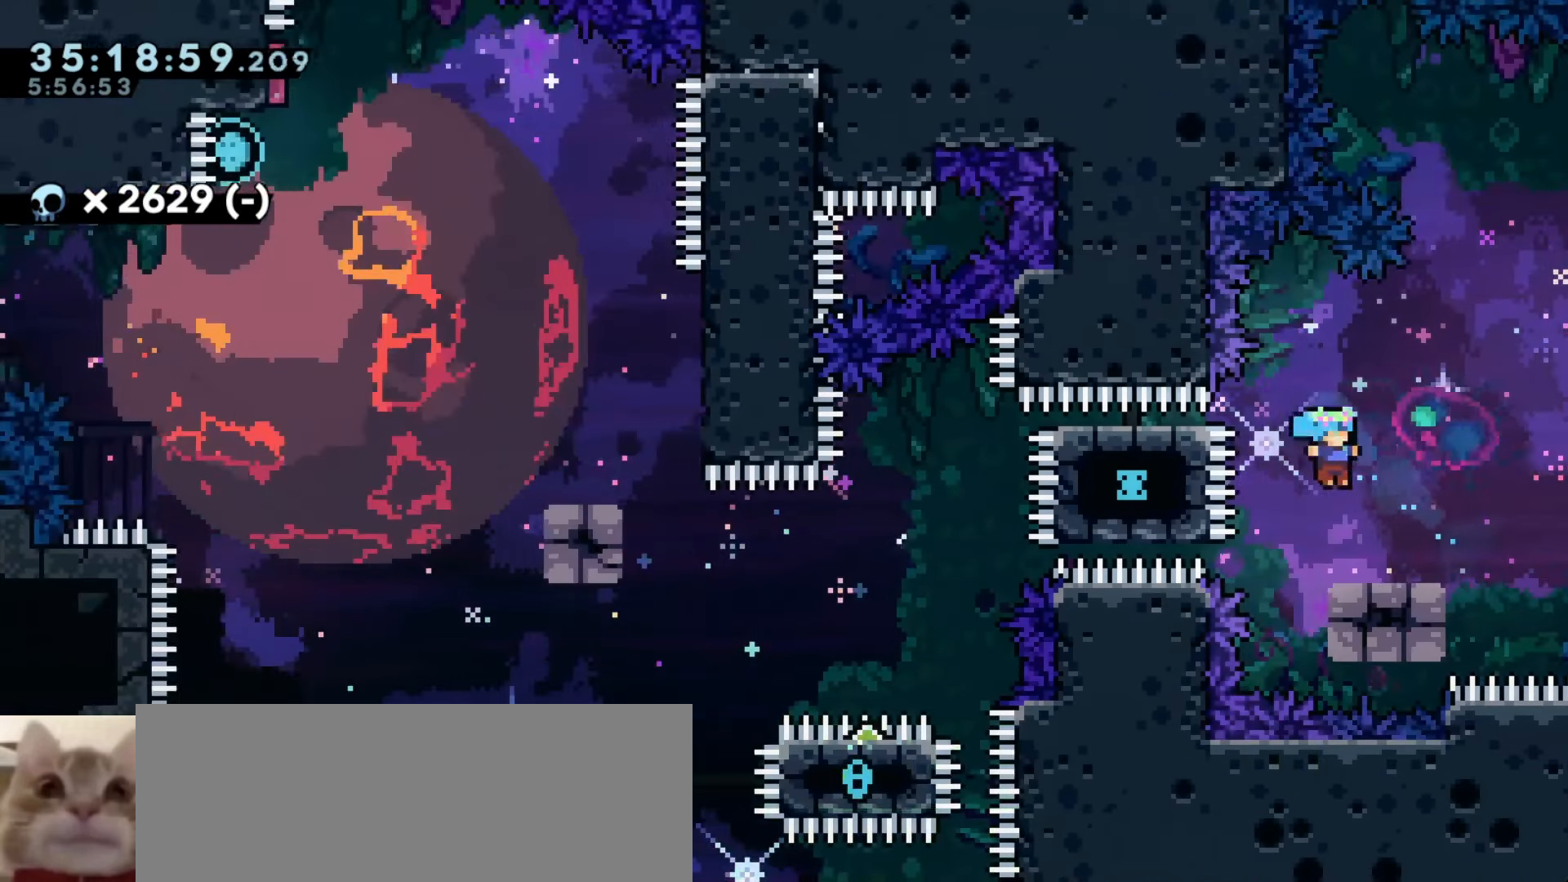
Gameplay with keyboard; each line is a JSON object with the keys held at the frame after it. "events" lists presses ("down") and releases ("up") of "a", "d", "dash", "demo", "grab", "j1", "j2", "s" and "w" between this image and that frame as [ms after this image, input, new state], when the widget could be followed in between. No other keys are recorded. Mouse input is not recorded. Key names are as the overlay labels them; some are game actions (e.g. jump) rather than physical keys.
{"keys": ["j1"], "events": [[16, "d", "up"], [166, "j1", "down"], [183, "a", "down"], [333, "a", "up"]]}
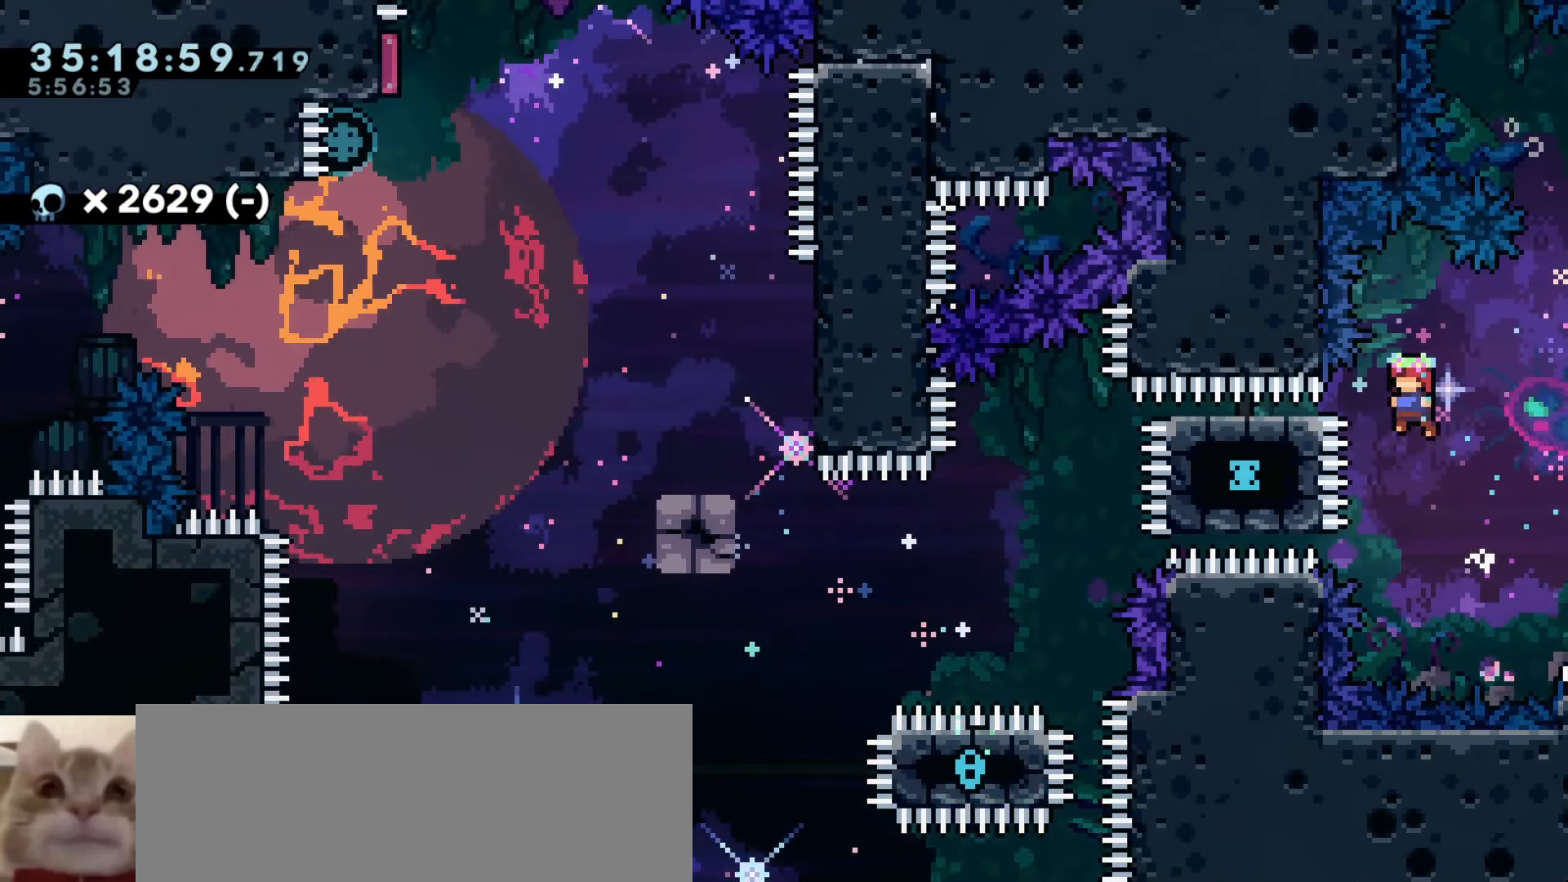
{"keys": ["a"], "events": [[150, "a", "down"], [216, "j1", "up"], [300, "demo", "down"], [483, "demo", "up"]]}
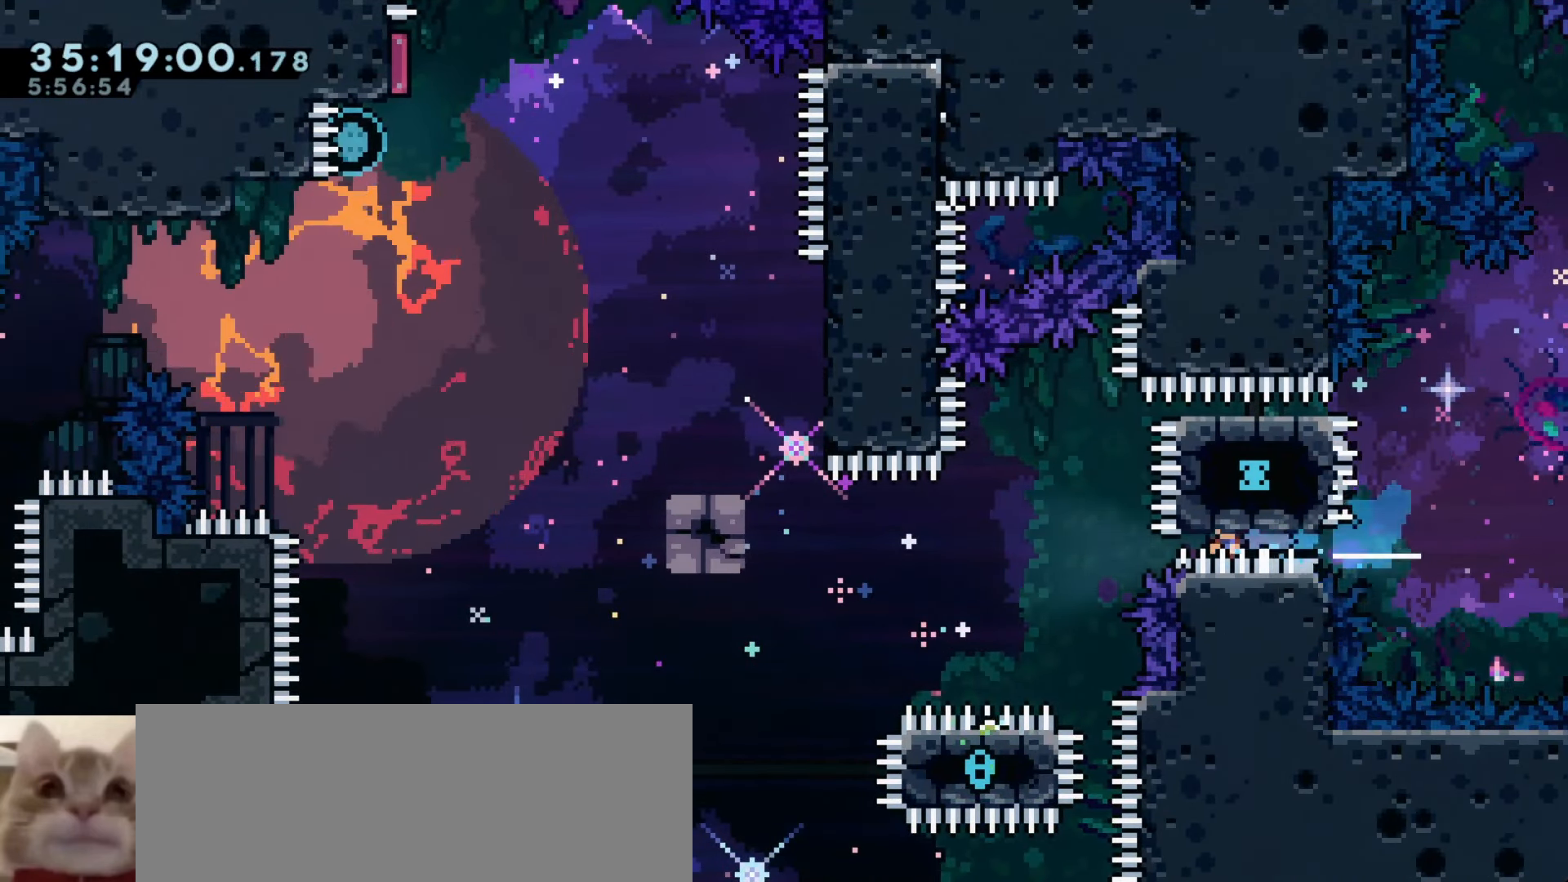
{"keys": ["a", "demo", "w"], "events": [[383, "demo", "down"], [383, "w", "down"]]}
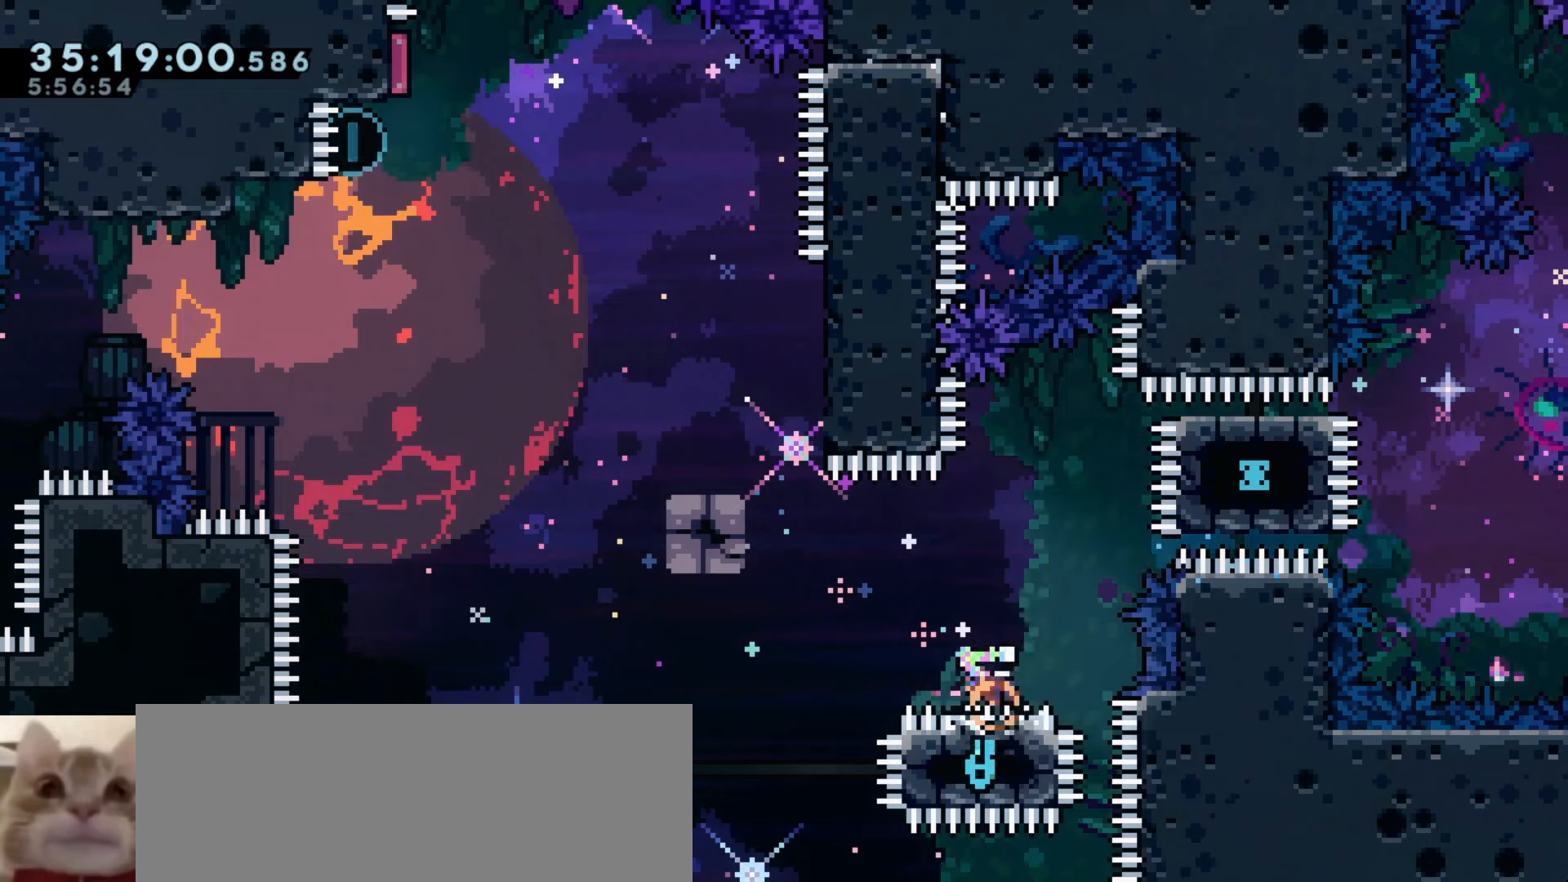
{"keys": ["grab", "j1"], "events": [[50, "w", "up"], [83, "demo", "up"], [100, "grab", "down"], [366, "a", "up"], [383, "j1", "down"]]}
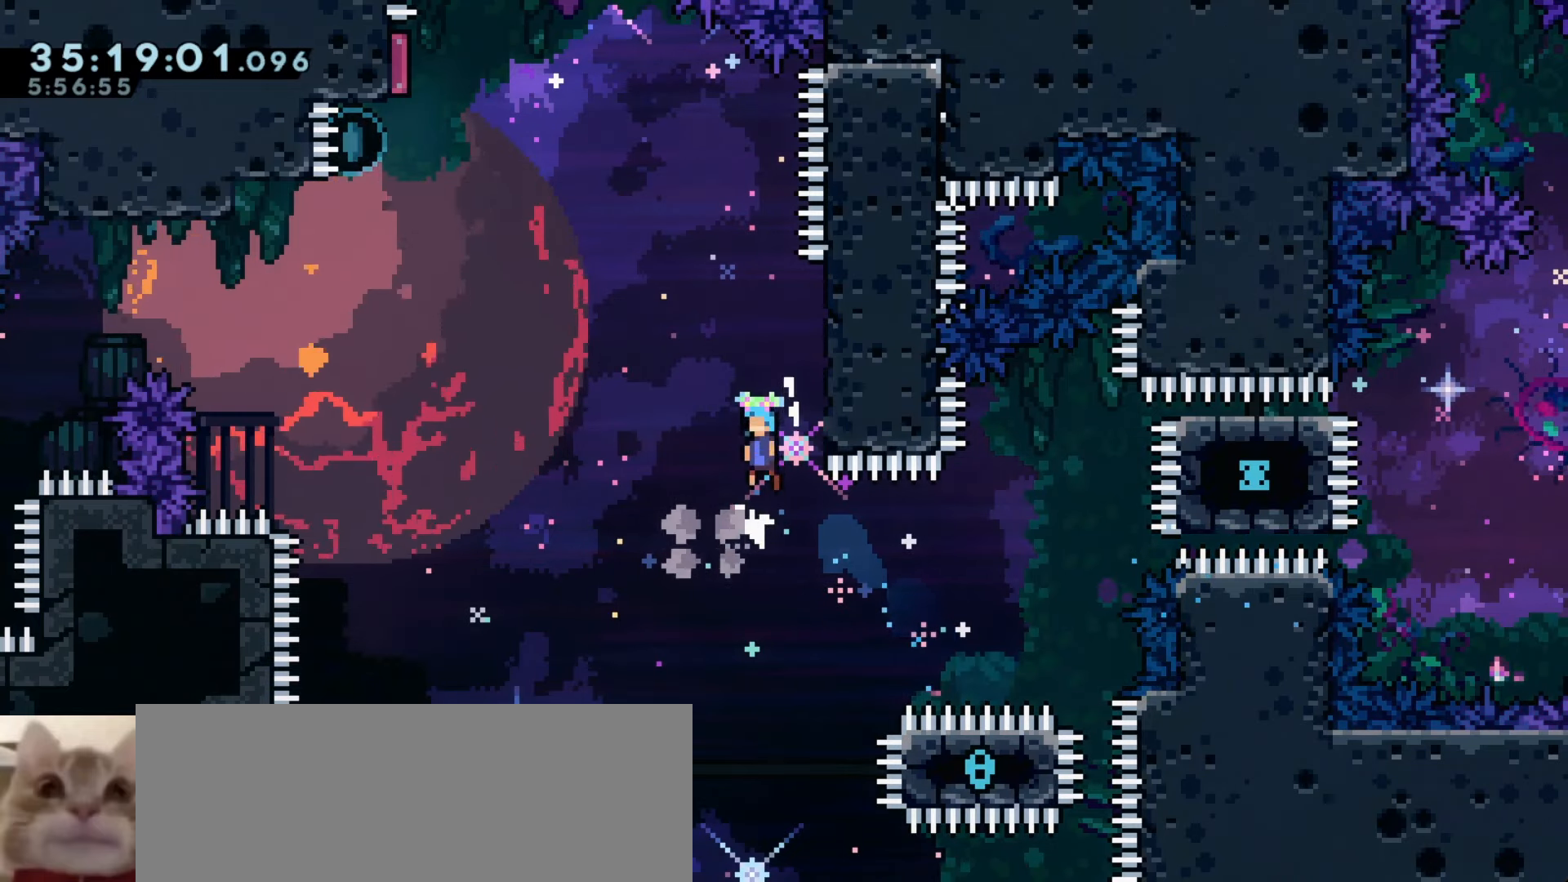
{"keys": ["grab", "w"], "events": [[116, "d", "down"], [350, "j1", "up"], [383, "w", "down"], [433, "d", "up"]]}
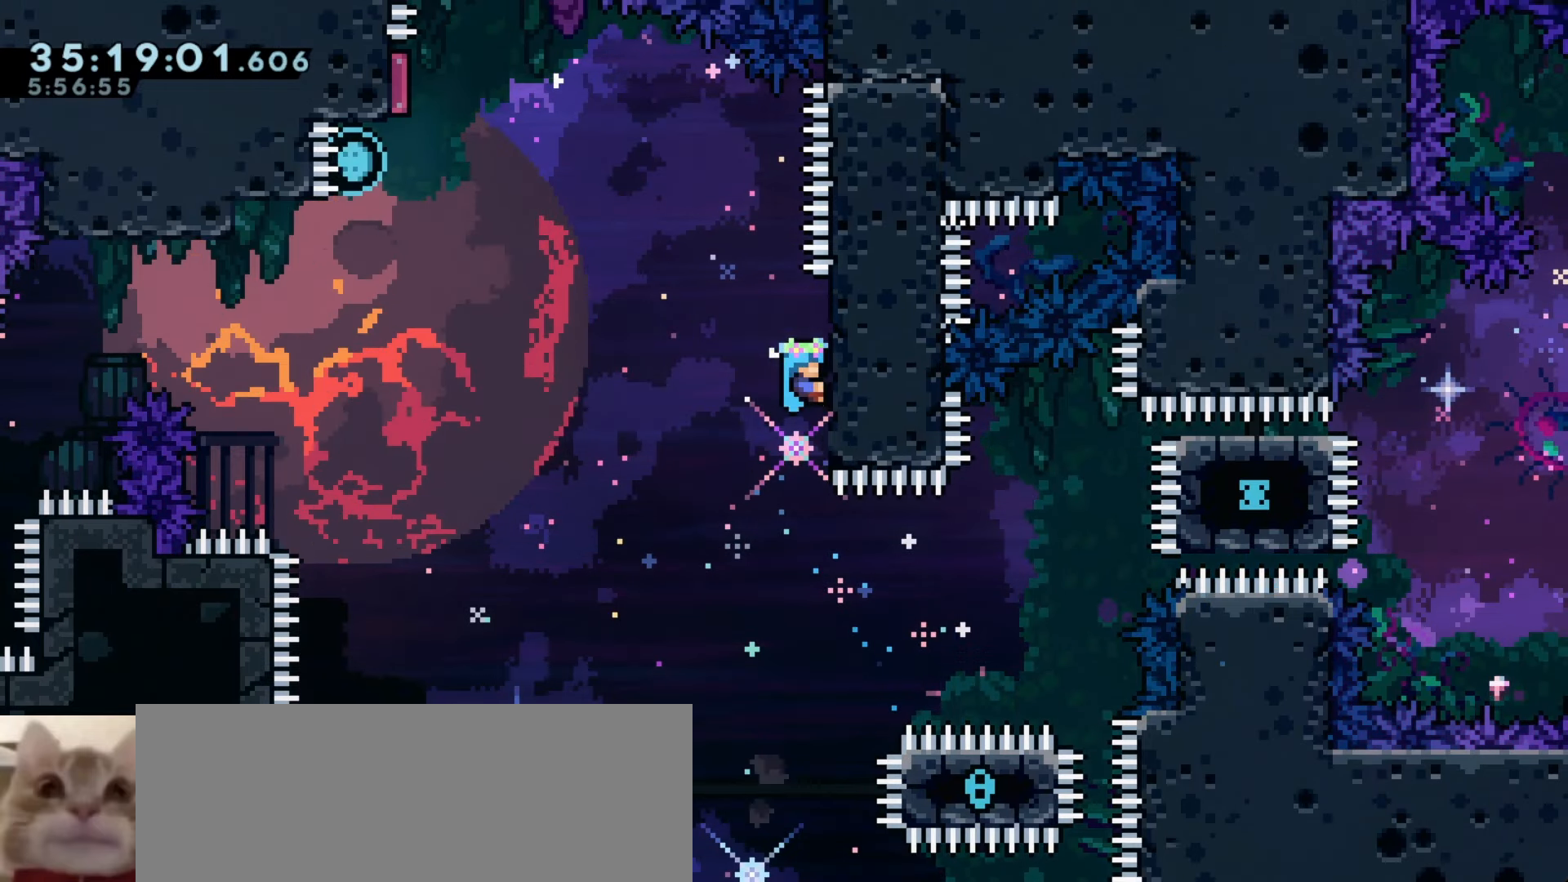
{"keys": ["j1"], "events": [[166, "w", "up"], [400, "grab", "up"], [500, "j1", "down"]]}
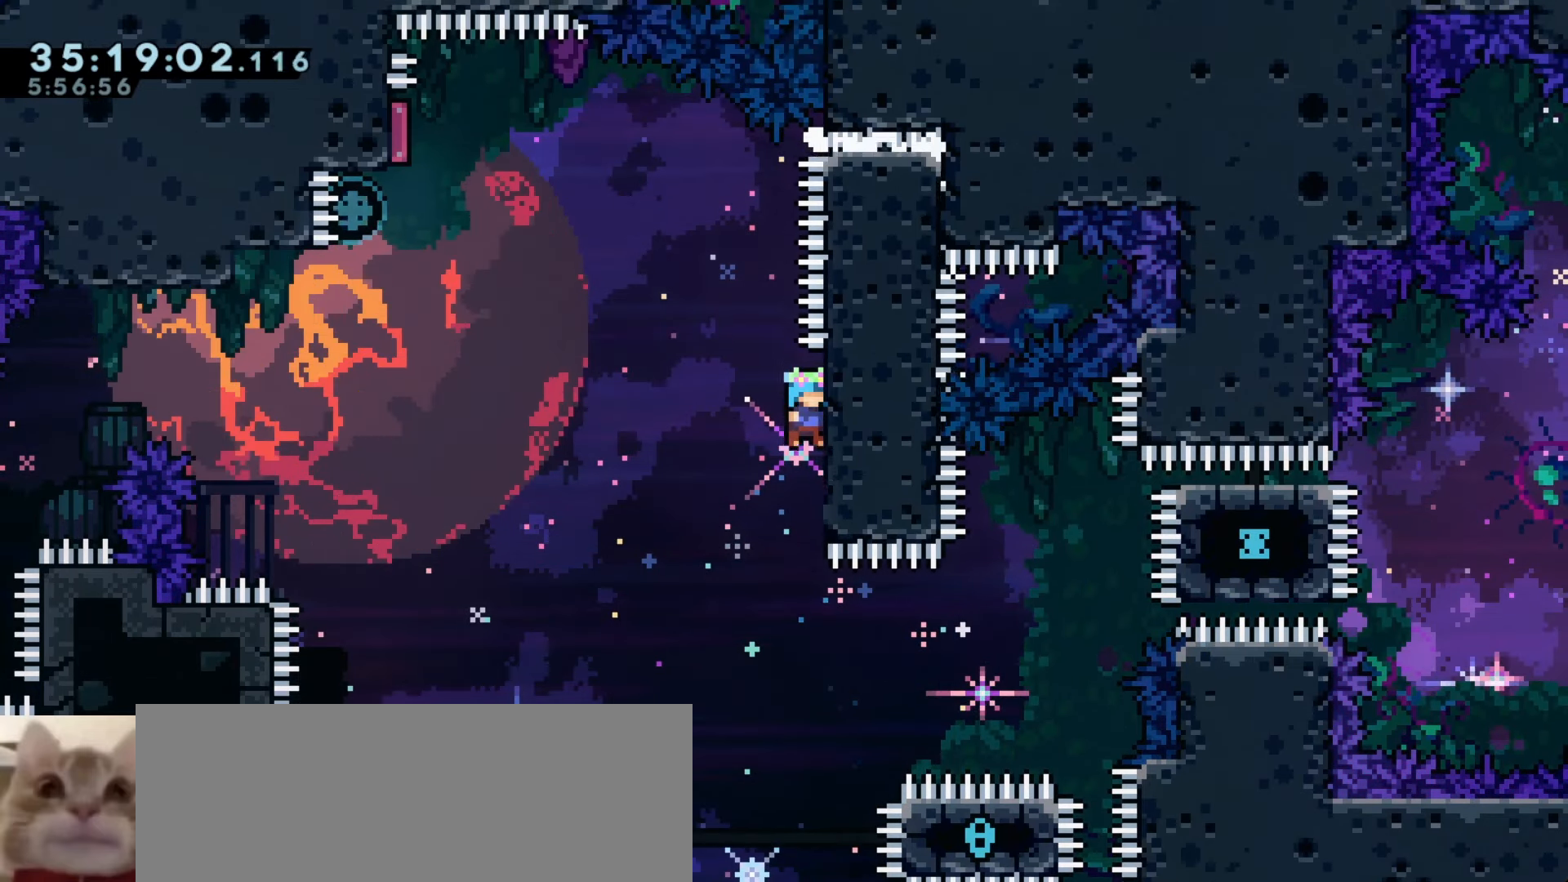
{"keys": ["d", "j1"], "events": [[250, "d", "down"]]}
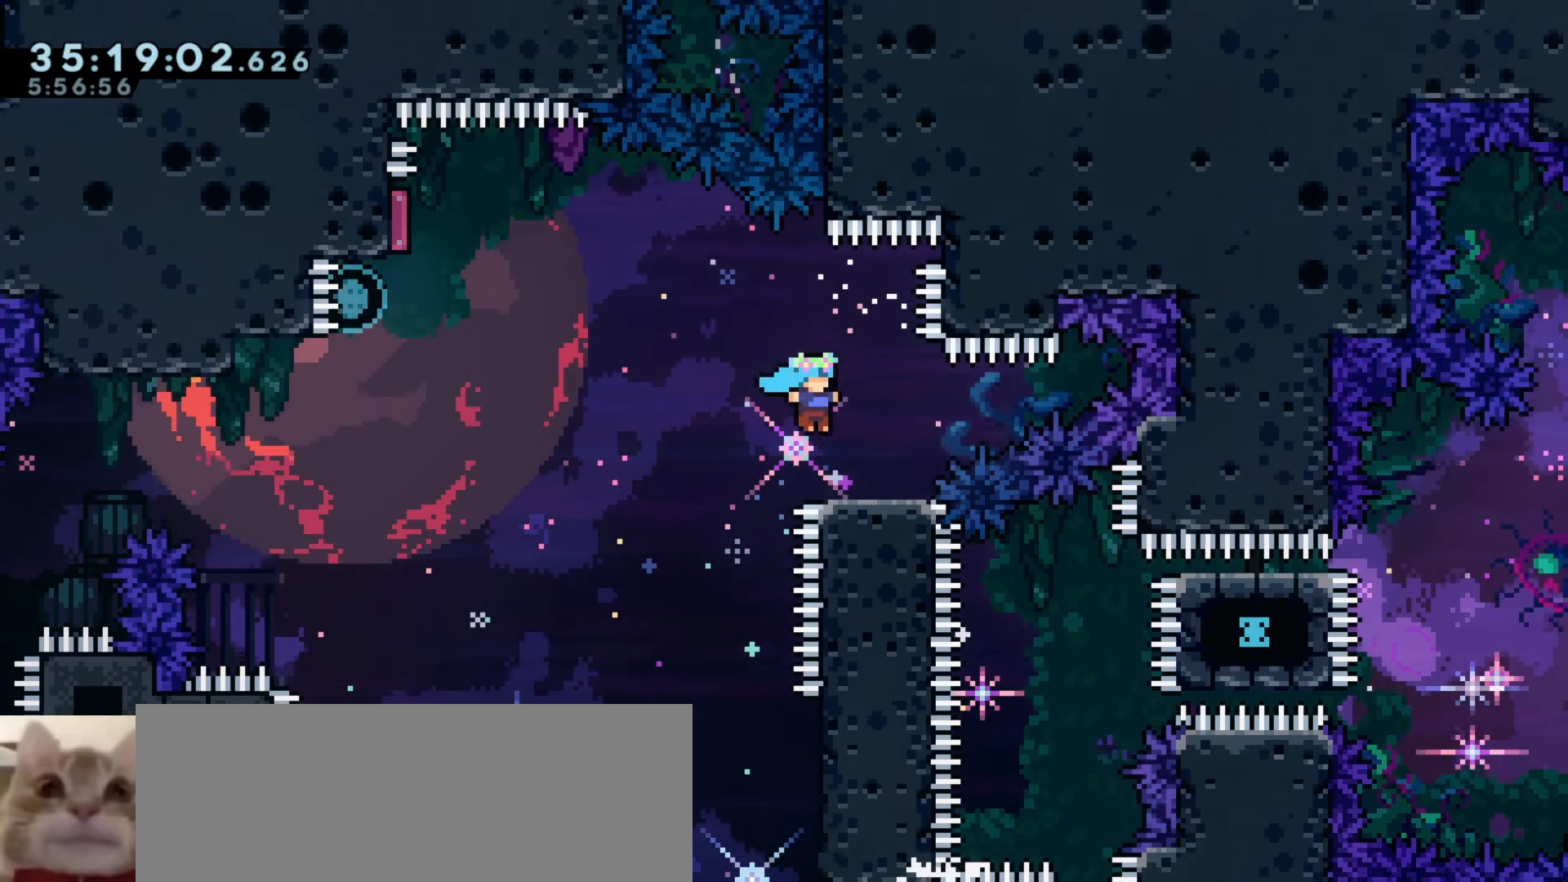
{"keys": [], "events": [[66, "j1", "up"], [83, "d", "up"], [366, "d", "down"], [416, "d", "up"]]}
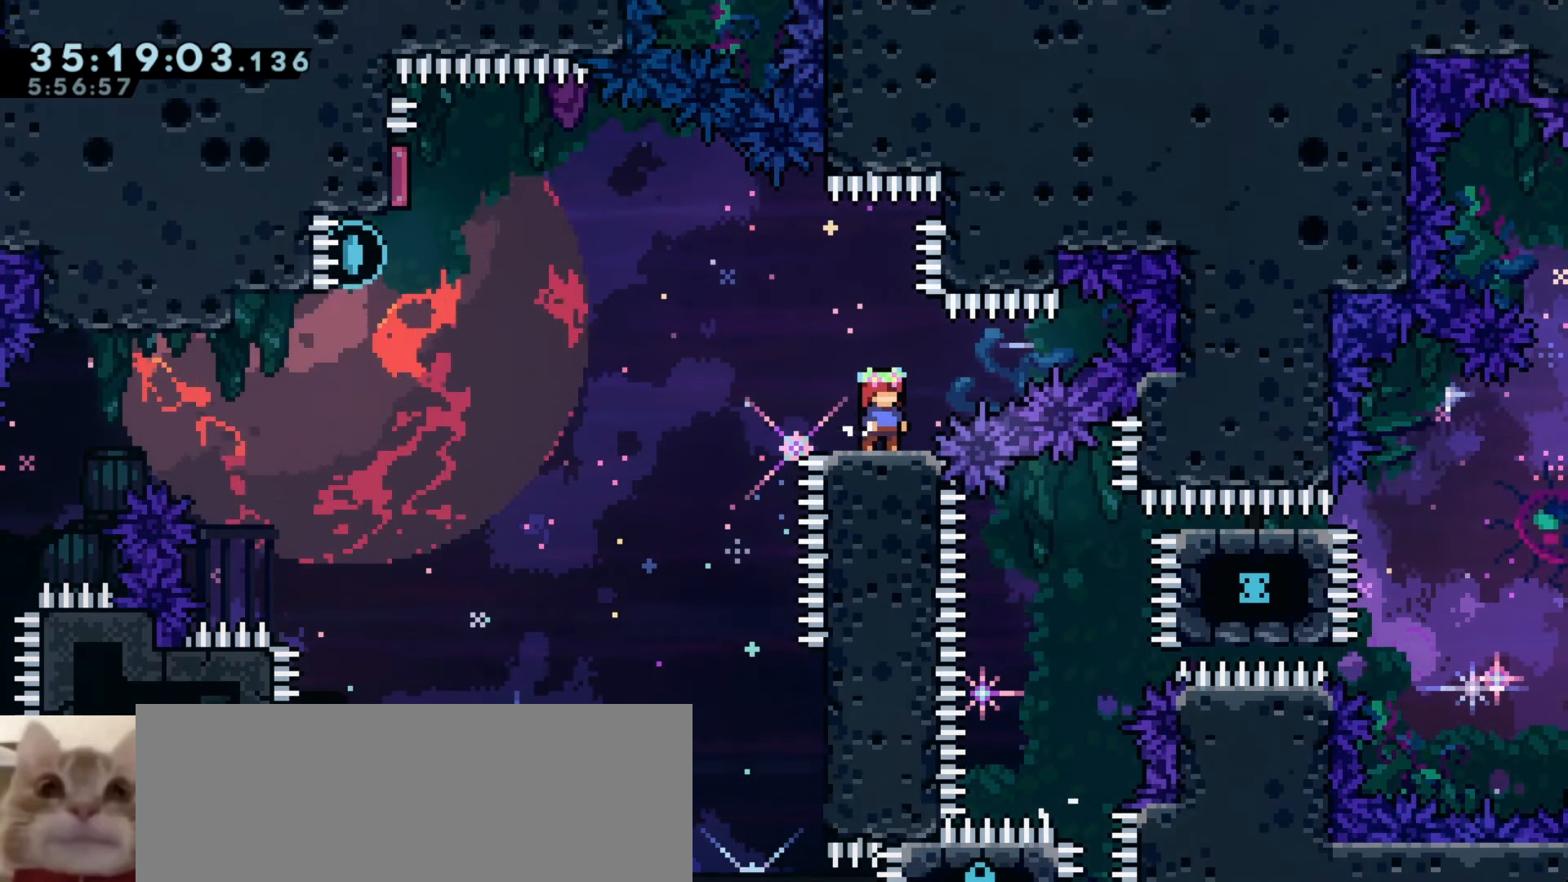
{"keys": [], "events": [[50, "d", "down"], [100, "d", "up"], [233, "d", "down"], [266, "d", "up"], [416, "d", "down"], [466, "d", "up"]]}
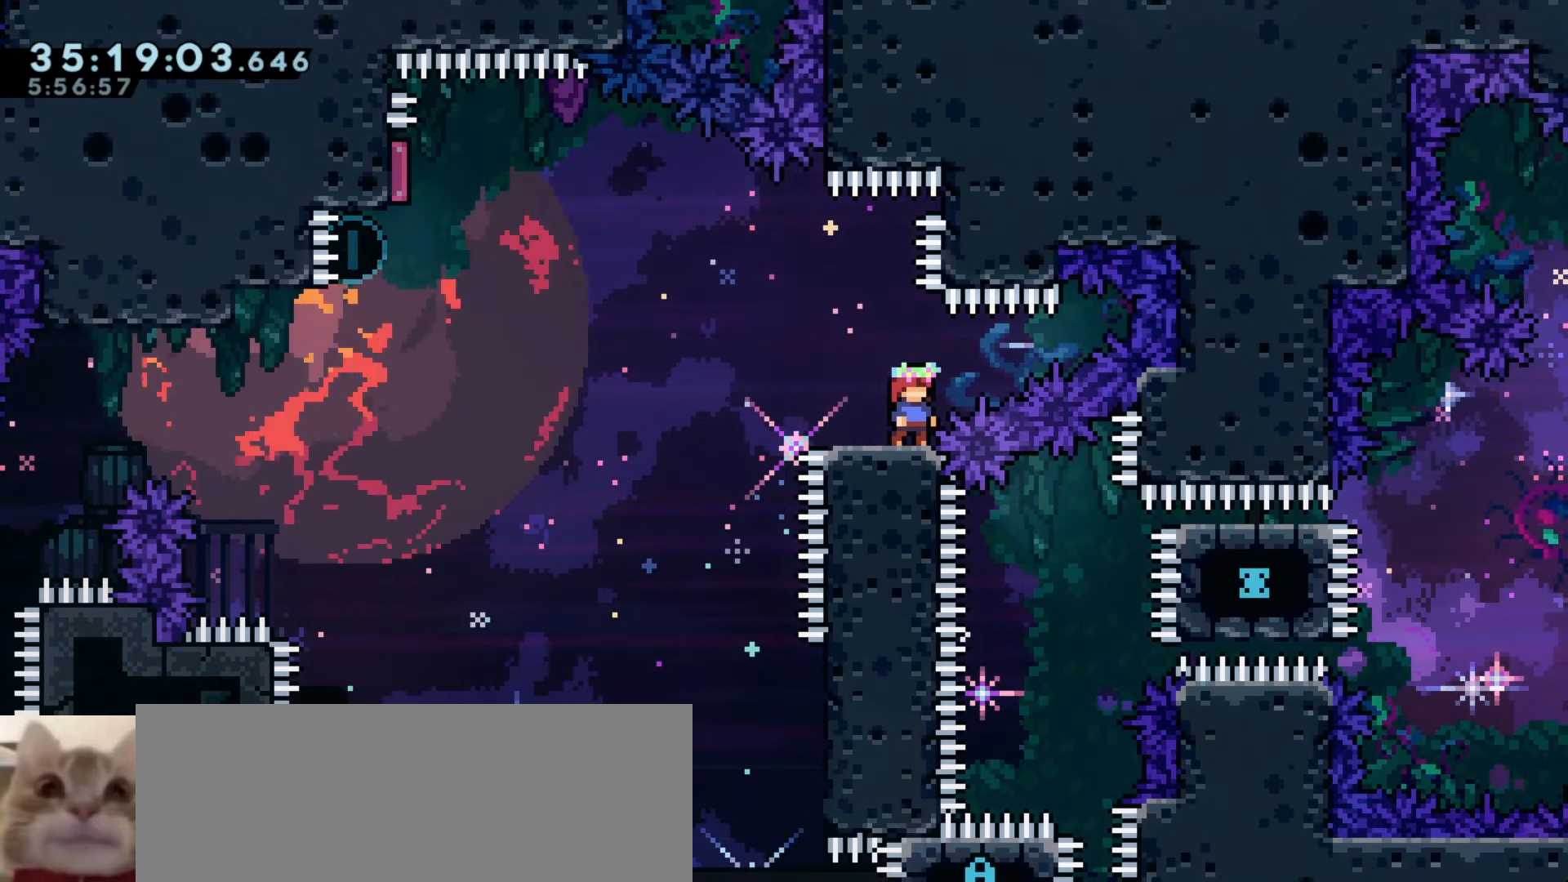
{"keys": [], "events": [[133, "d", "down"], [166, "d", "up"]]}
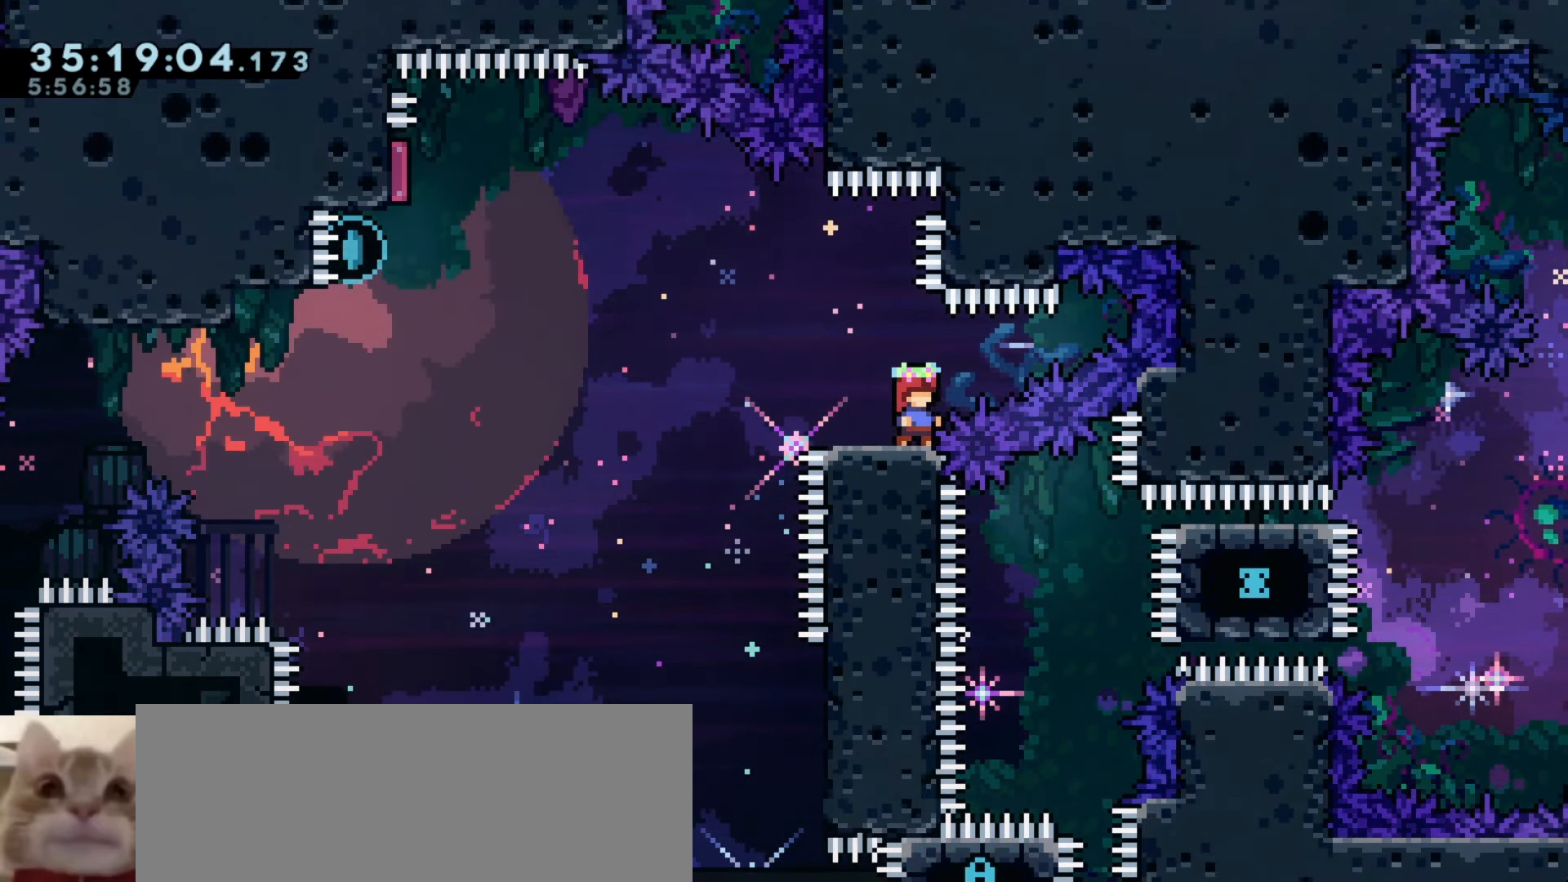
{"keys": [], "events": [[133, "d", "down"], [150, "d", "up"], [416, "d", "down"], [433, "d", "up"]]}
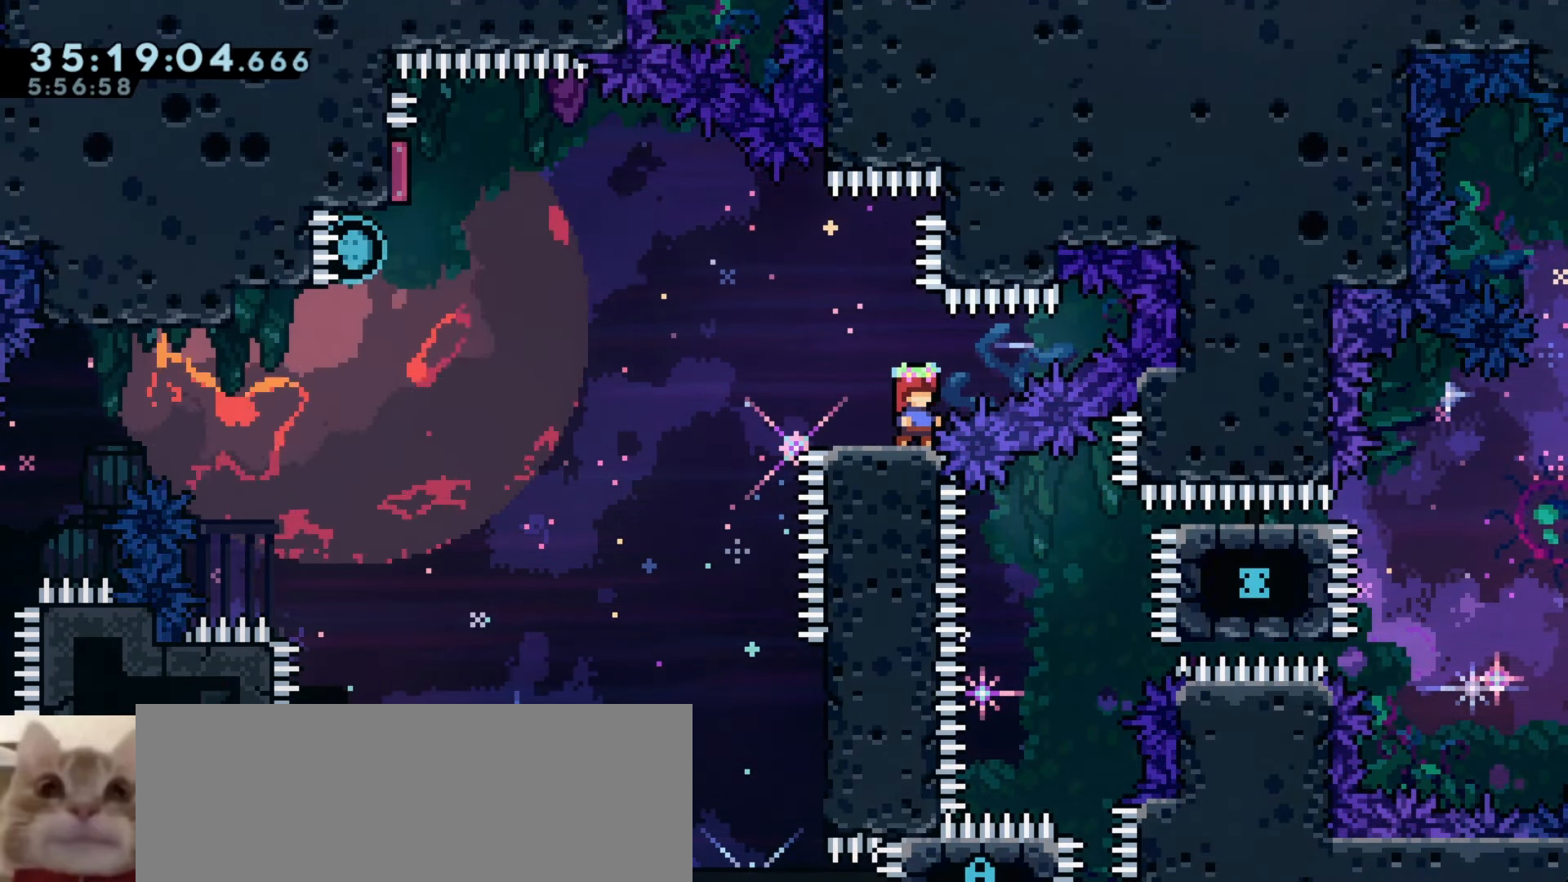
{"keys": [], "events": [[450, "d", "down"], [466, "d", "up"]]}
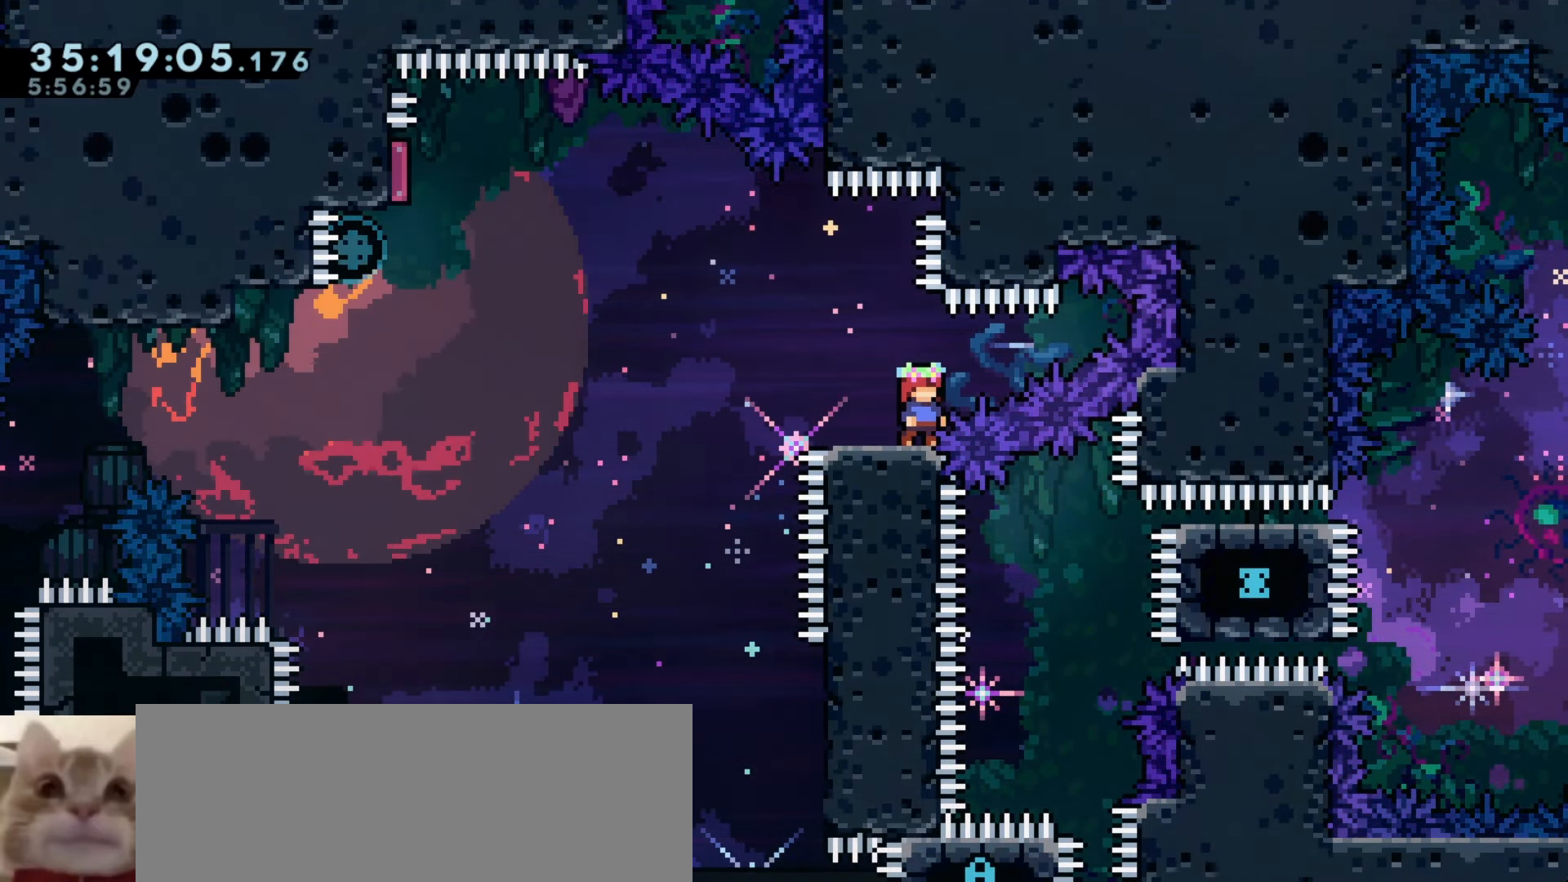
{"keys": ["s"], "events": [[433, "s", "down"]]}
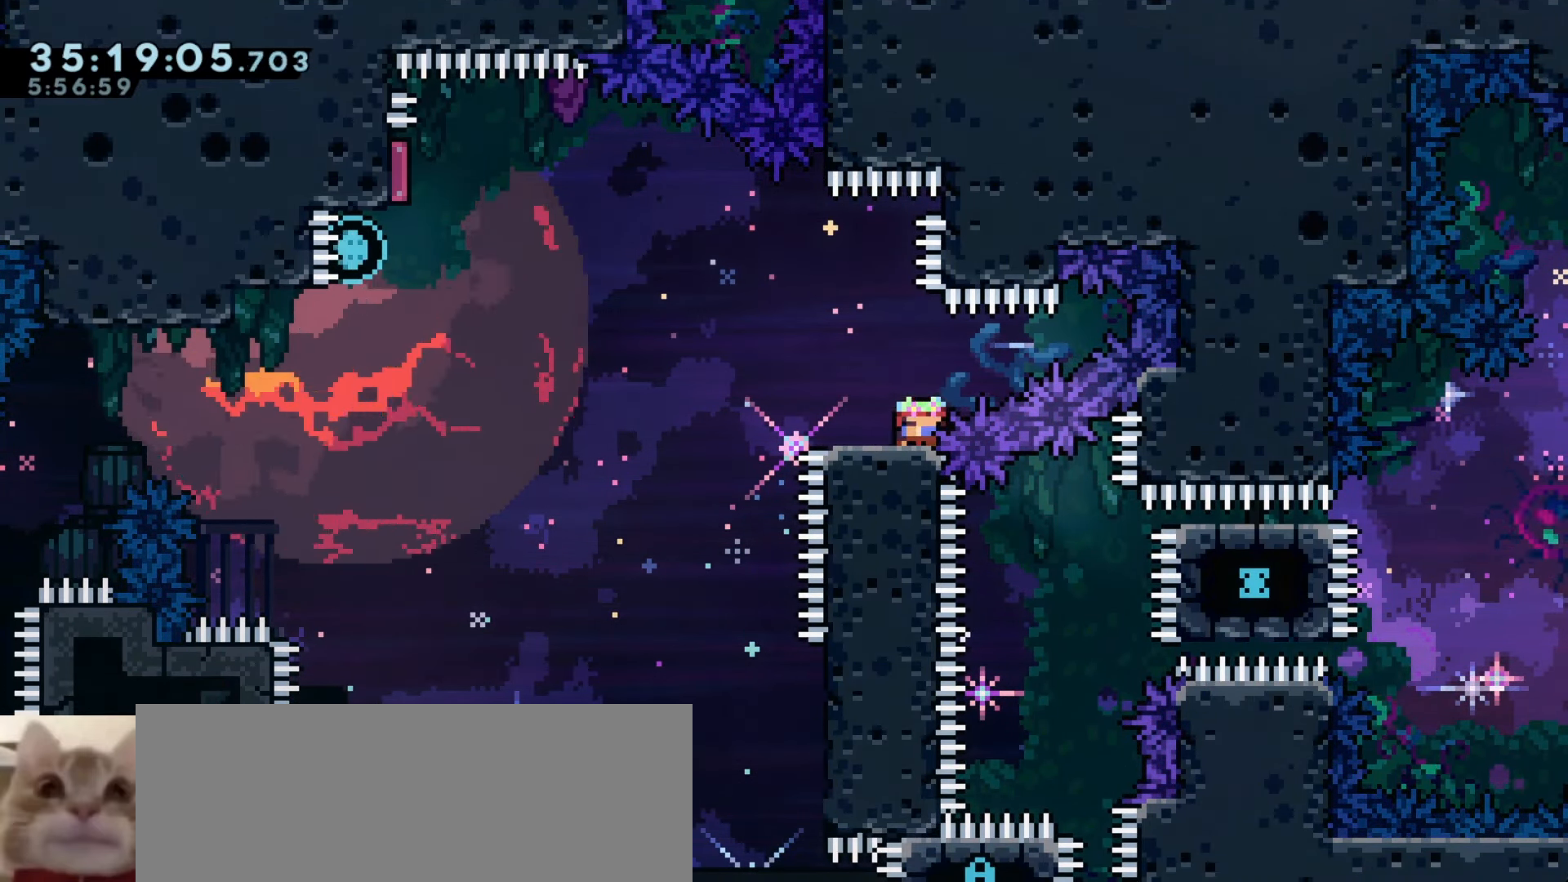
{"keys": [], "events": [[33, "a", "down"], [166, "a", "up"], [233, "s", "up"]]}
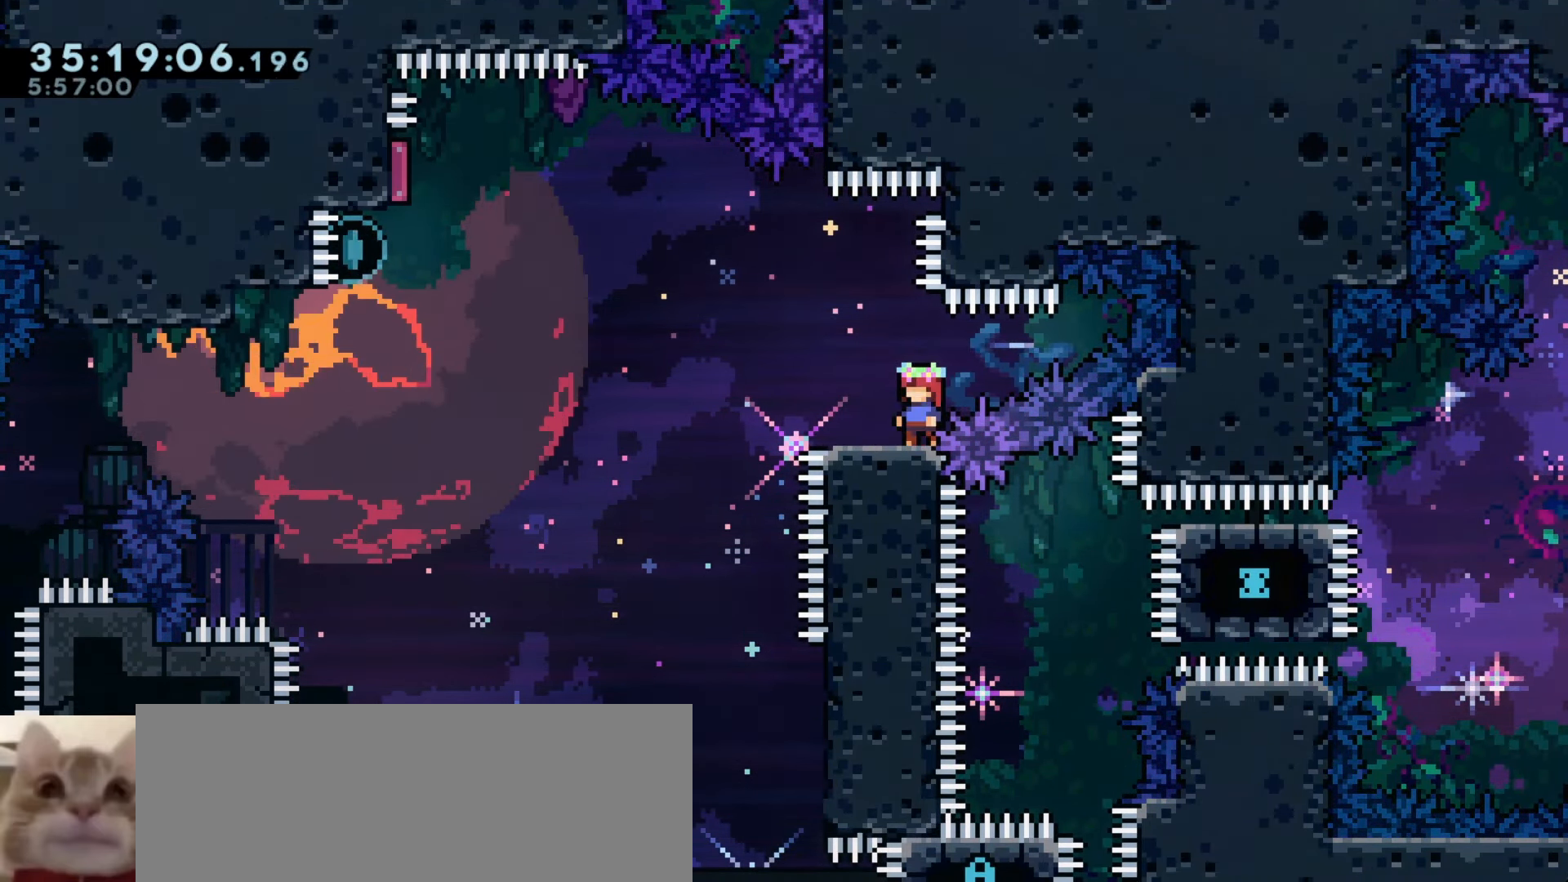
{"keys": ["a", "j1"], "events": [[183, "a", "down"], [183, "s", "down"], [200, "dash", "down"], [350, "s", "up"], [383, "j1", "down"], [400, "dash", "up"]]}
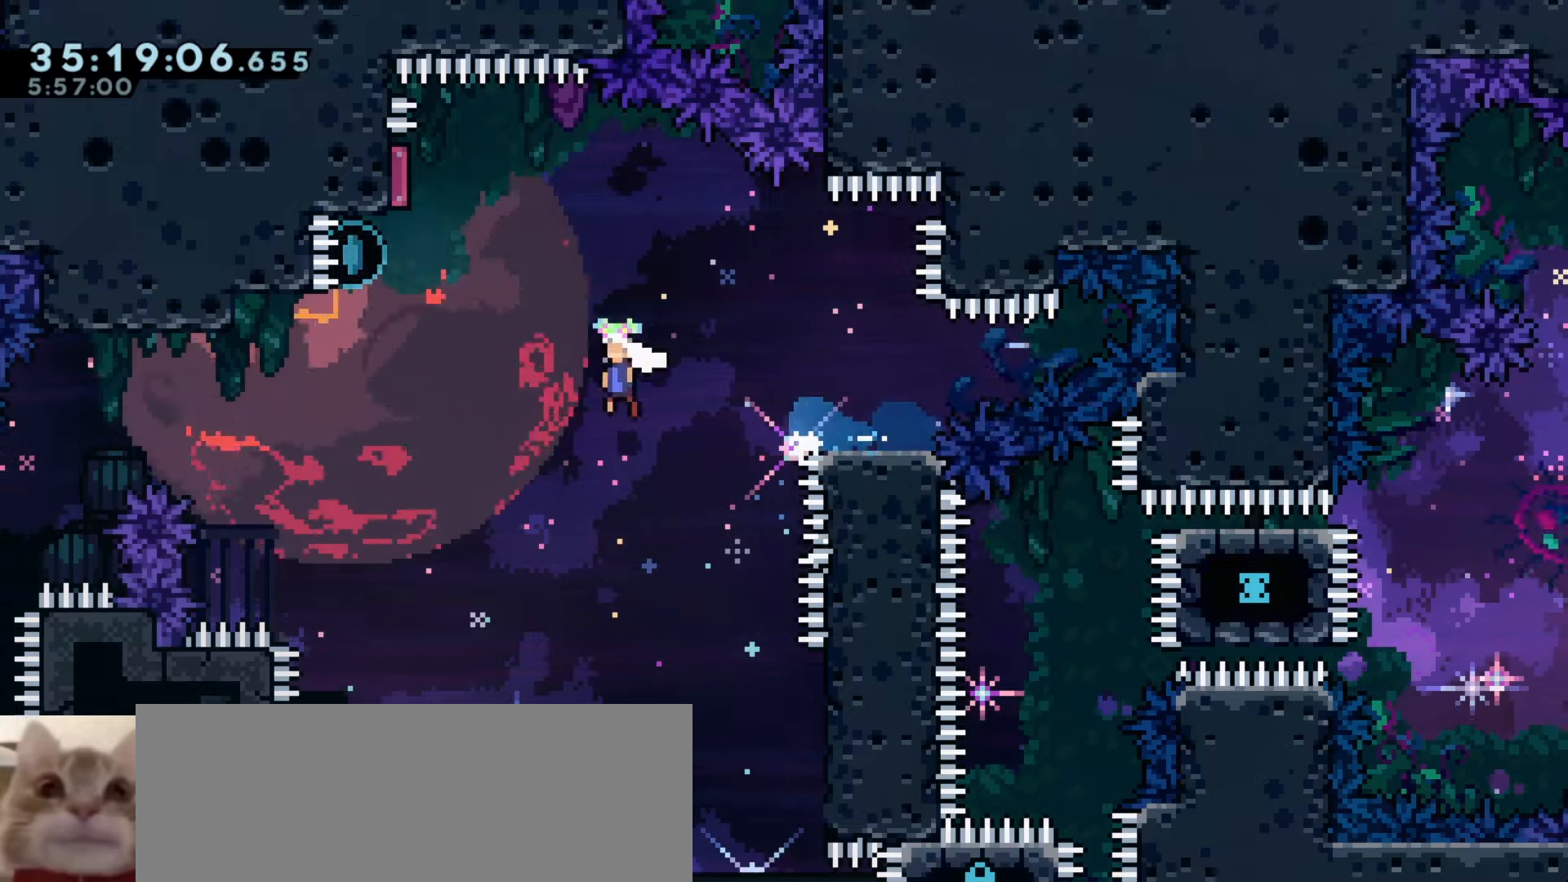
{"keys": ["a", "j1"], "events": []}
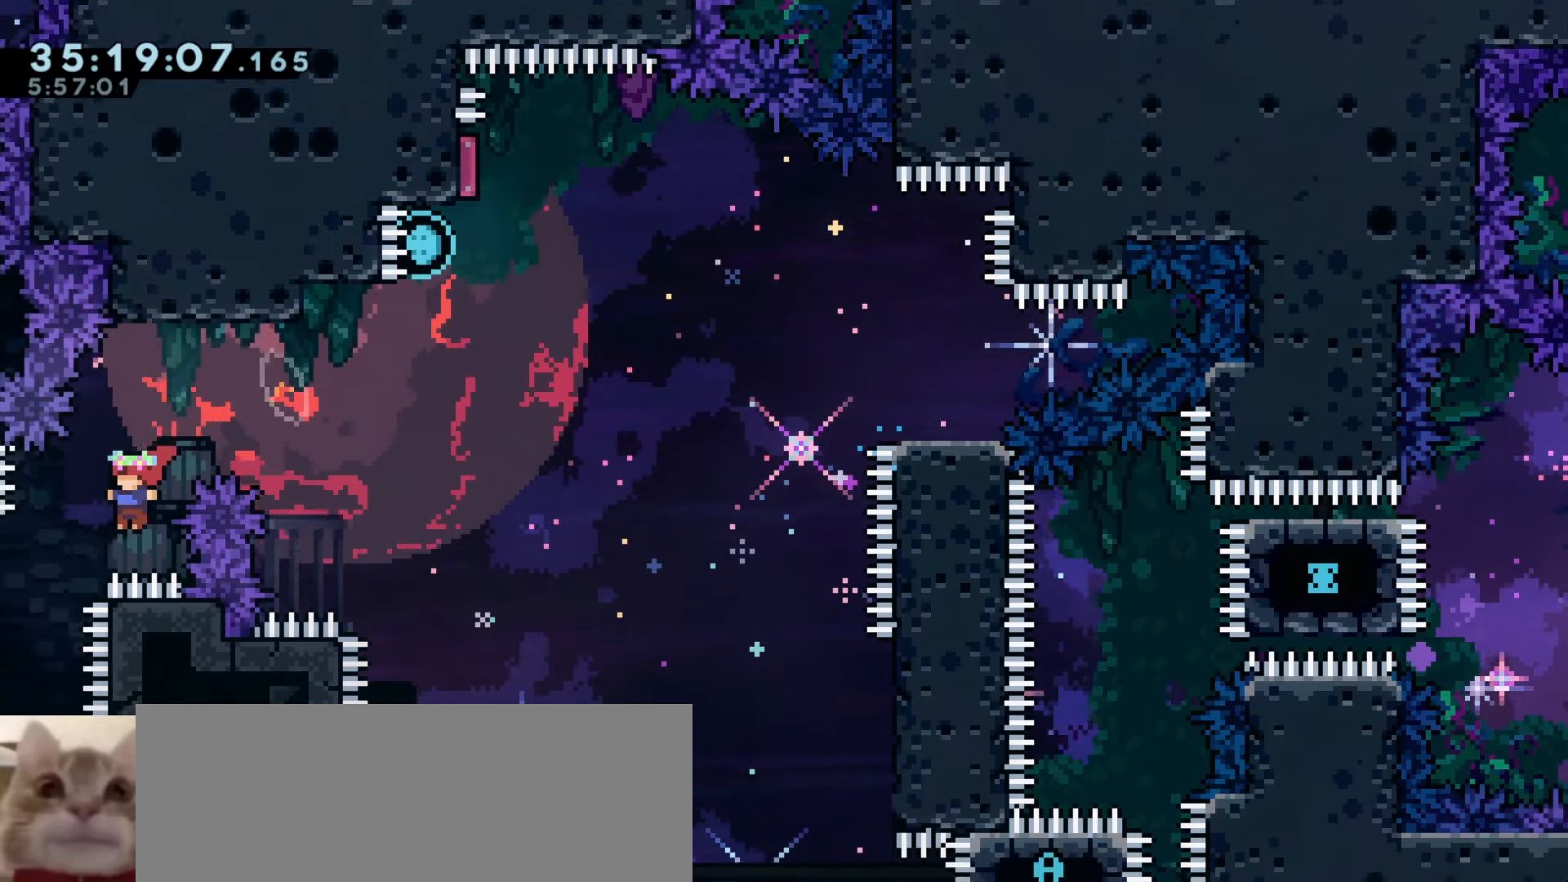
{"keys": ["a", "demo"], "events": [[233, "j1", "up"], [316, "demo", "down"], [316, "w", "down"], [483, "w", "up"]]}
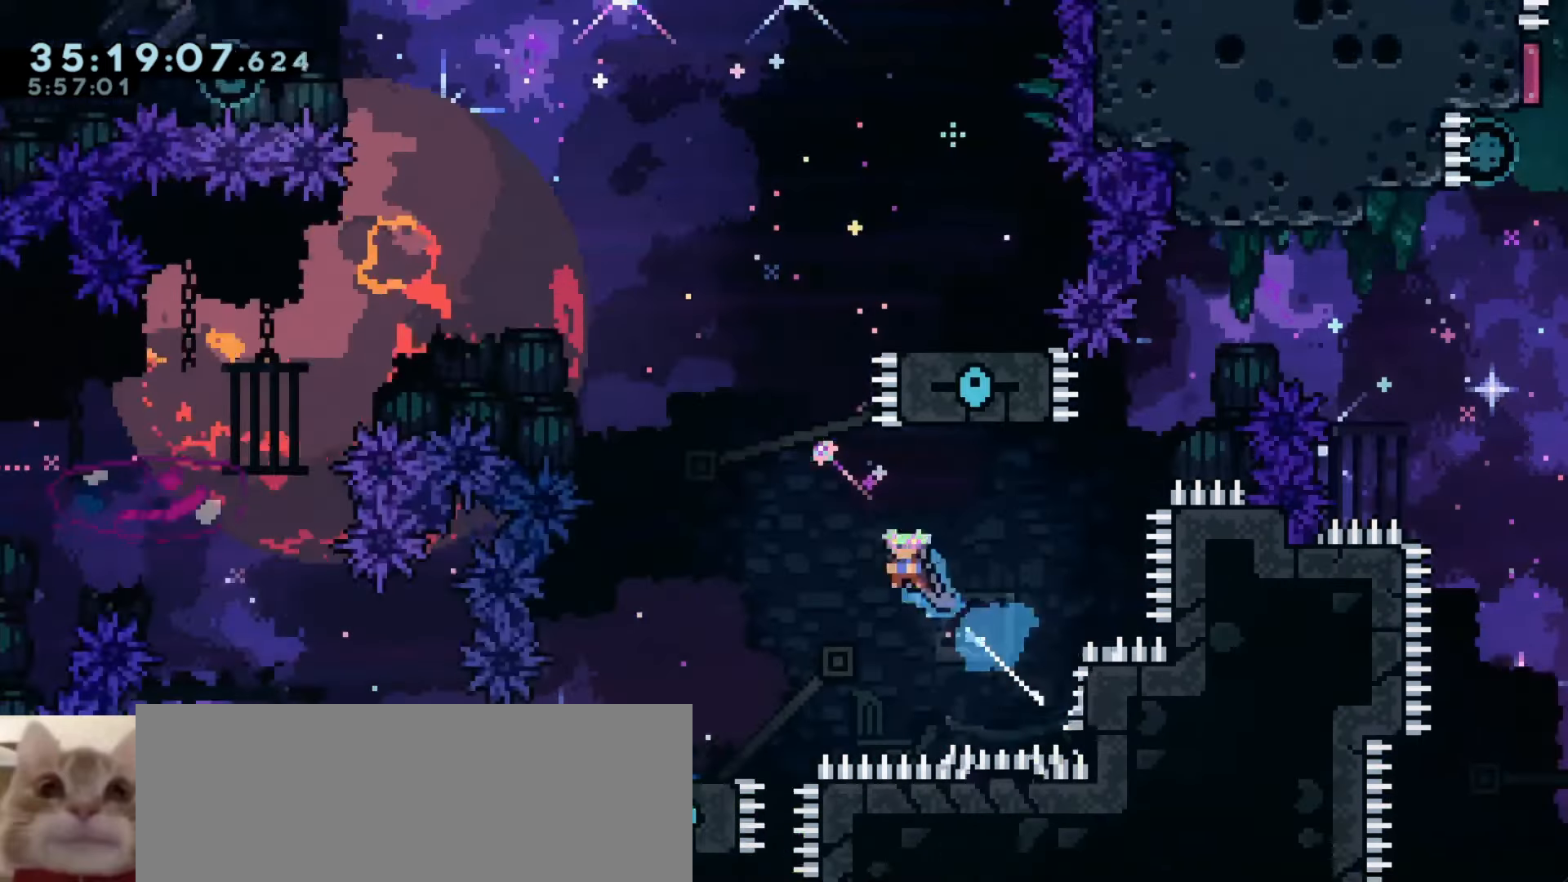
{"keys": ["a"], "events": [[16, "demo", "up"], [233, "a", "up"], [450, "a", "down"]]}
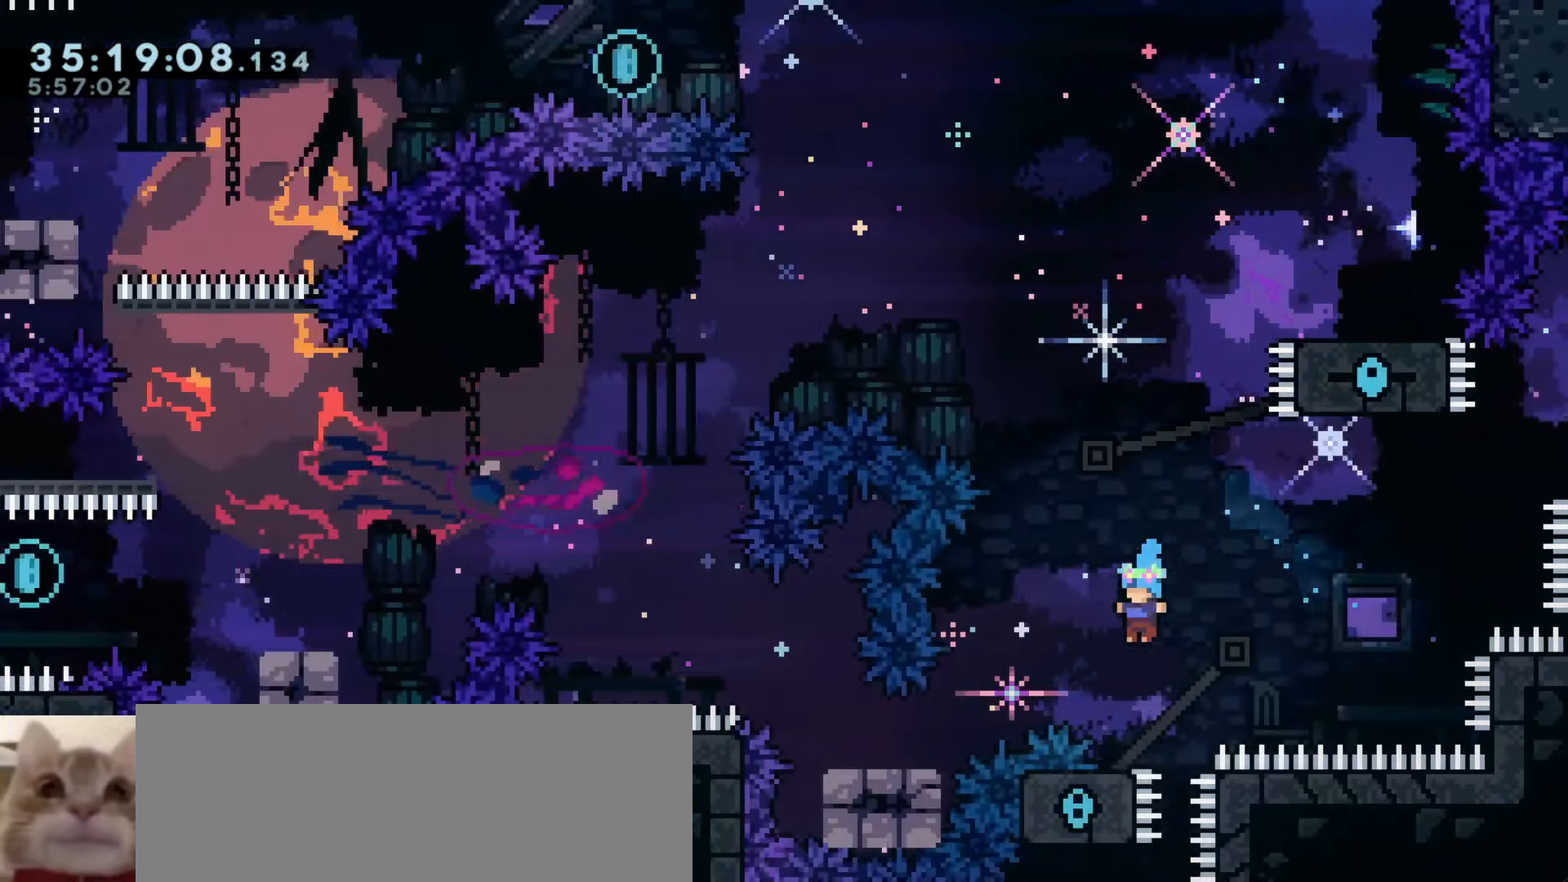
{"keys": ["a"], "events": [[16, "a", "up"], [500, "a", "down"]]}
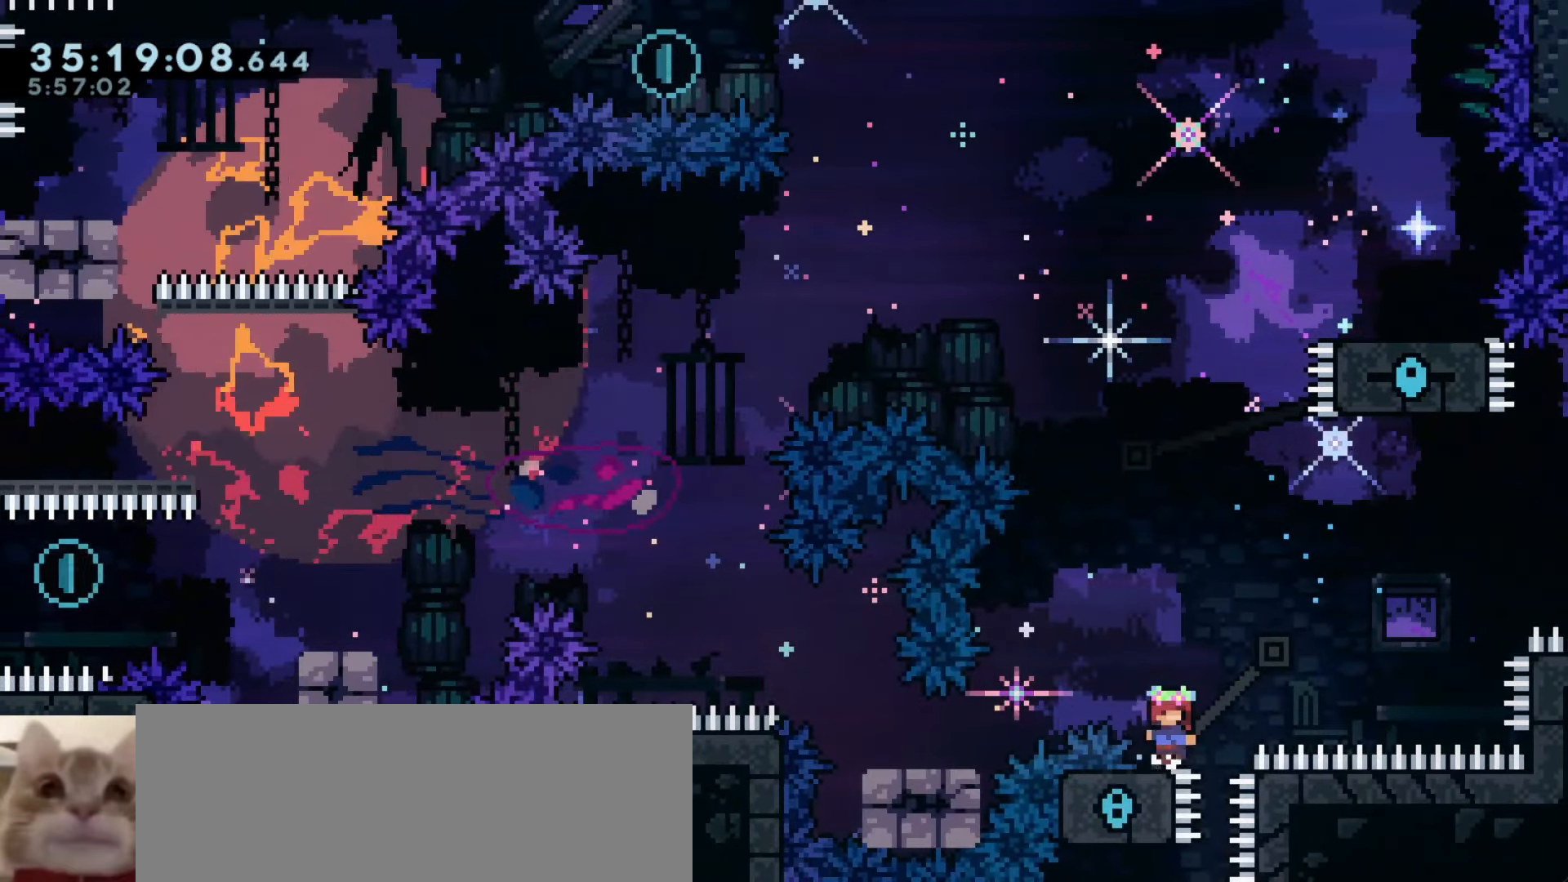
{"keys": ["a"], "events": [[16, "j1", "down"], [133, "j1", "up"]]}
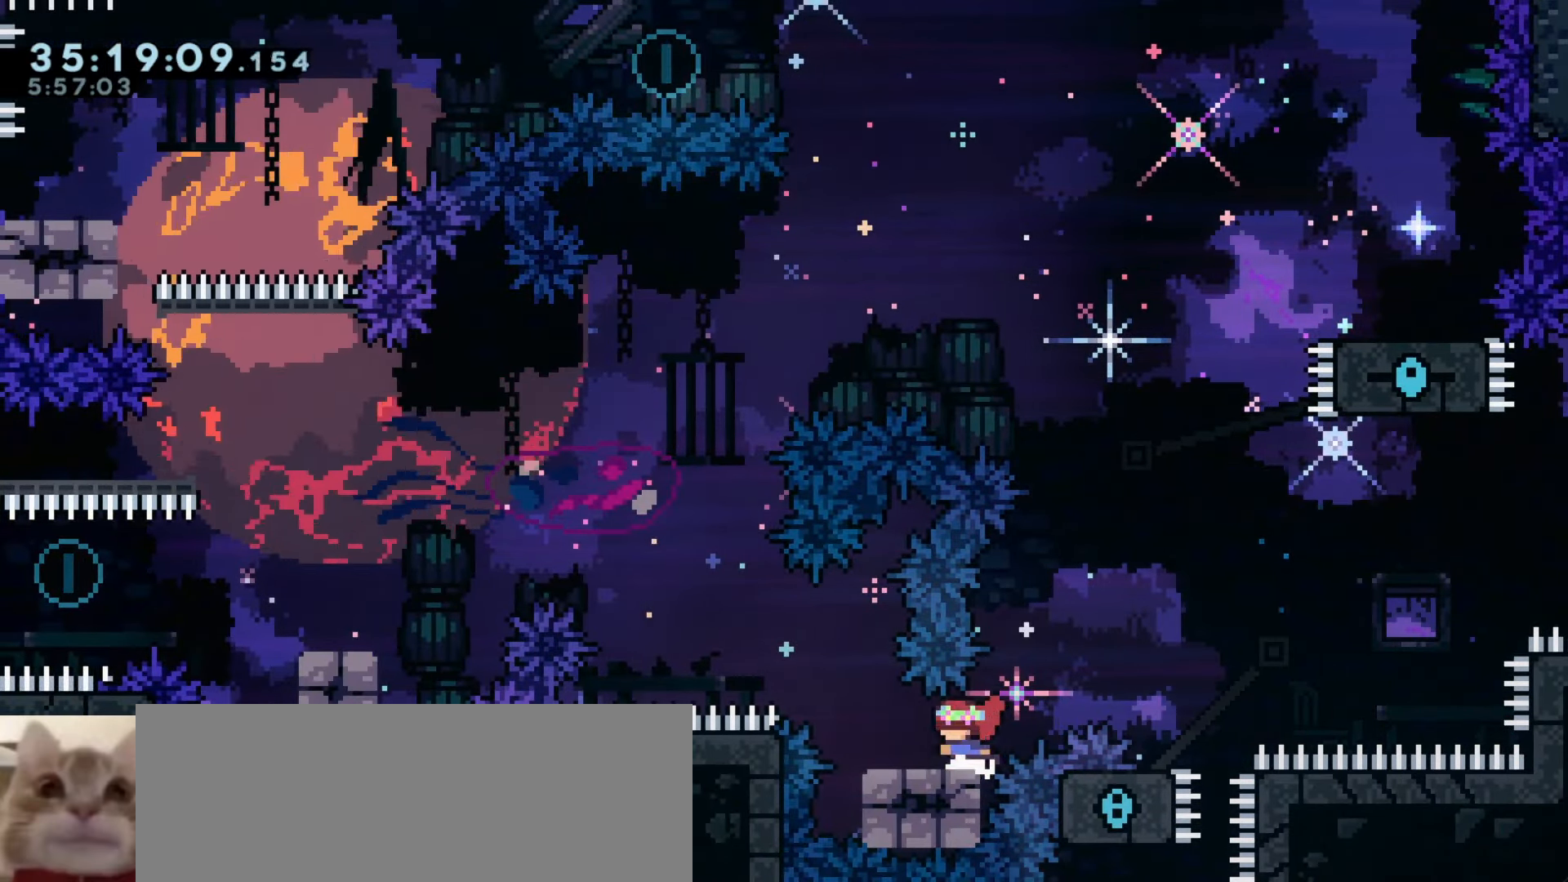
{"keys": ["a", "j1"], "events": [[83, "j1", "down"]]}
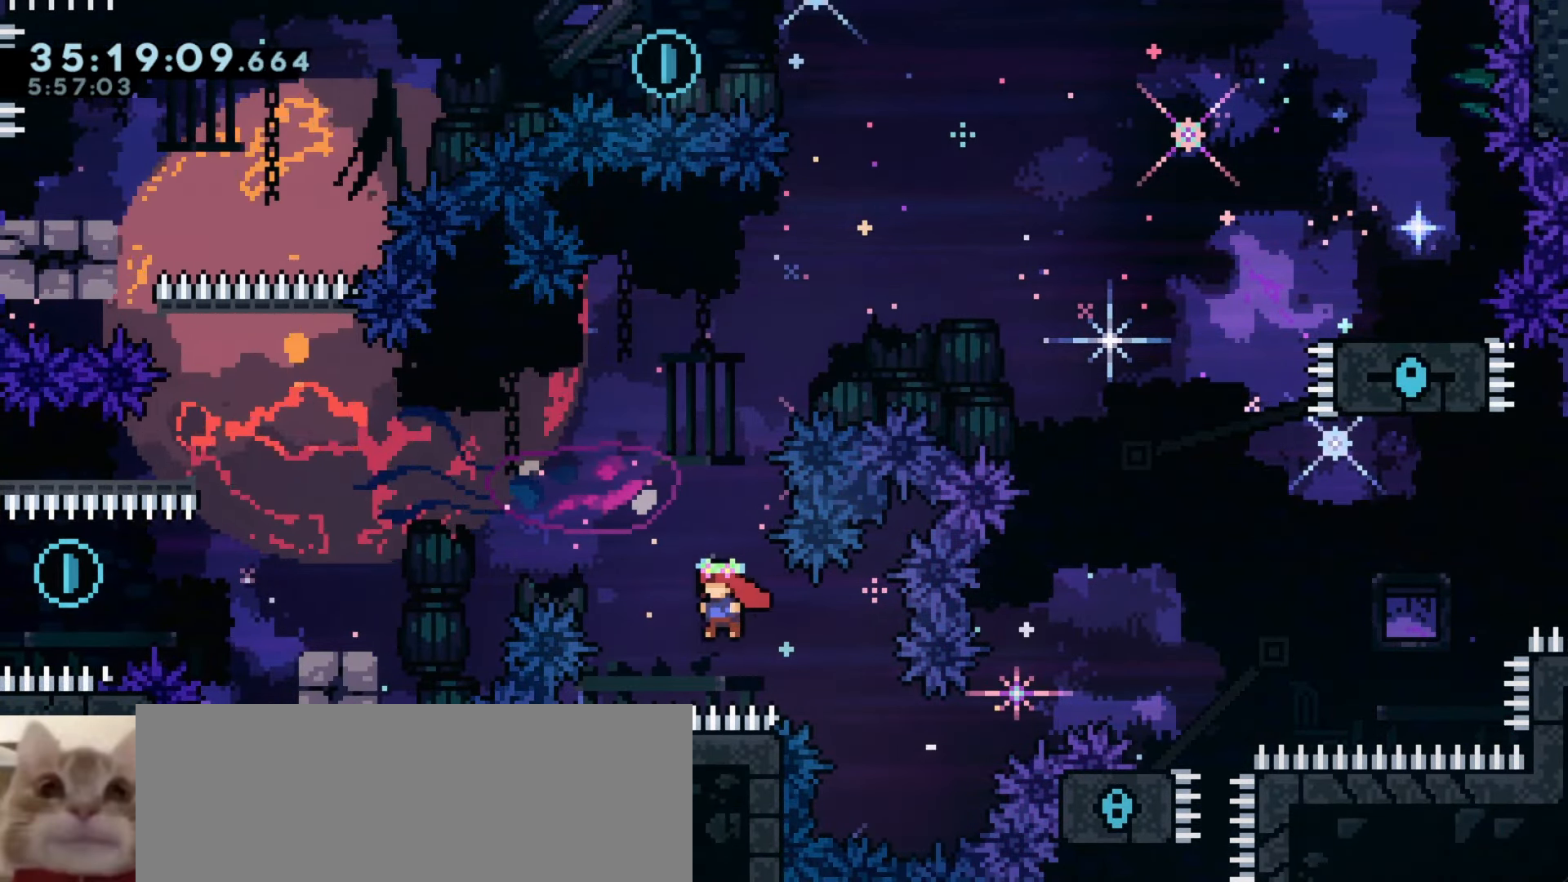
{"keys": ["a"], "events": [[33, "demo", "down"], [33, "w", "down"], [66, "j1", "up"], [200, "w", "up"], [216, "demo", "up"]]}
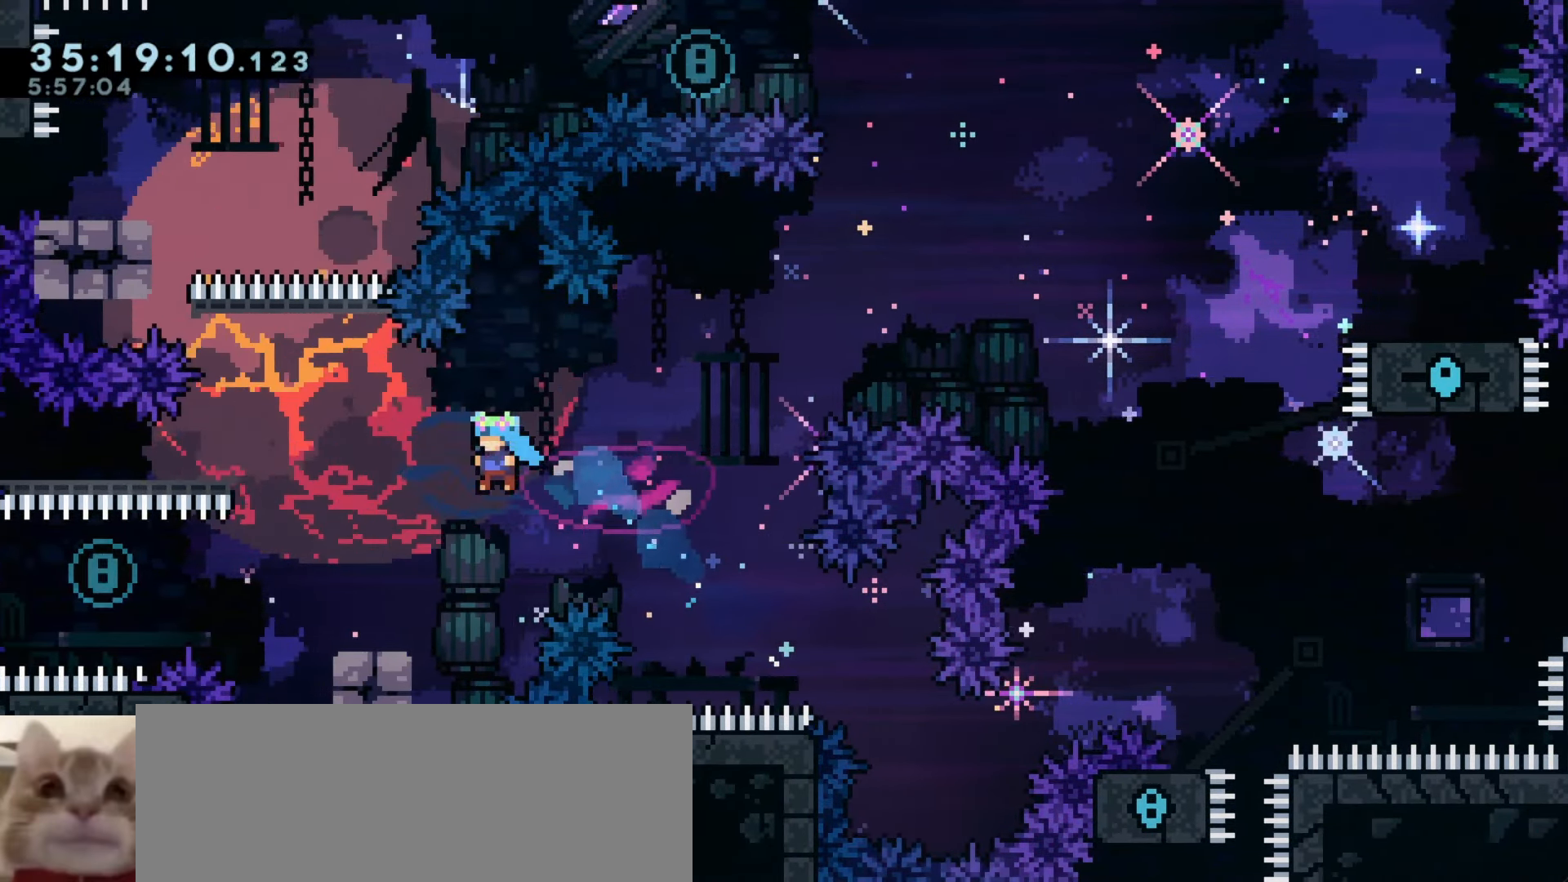
{"keys": ["a", "j1"]}
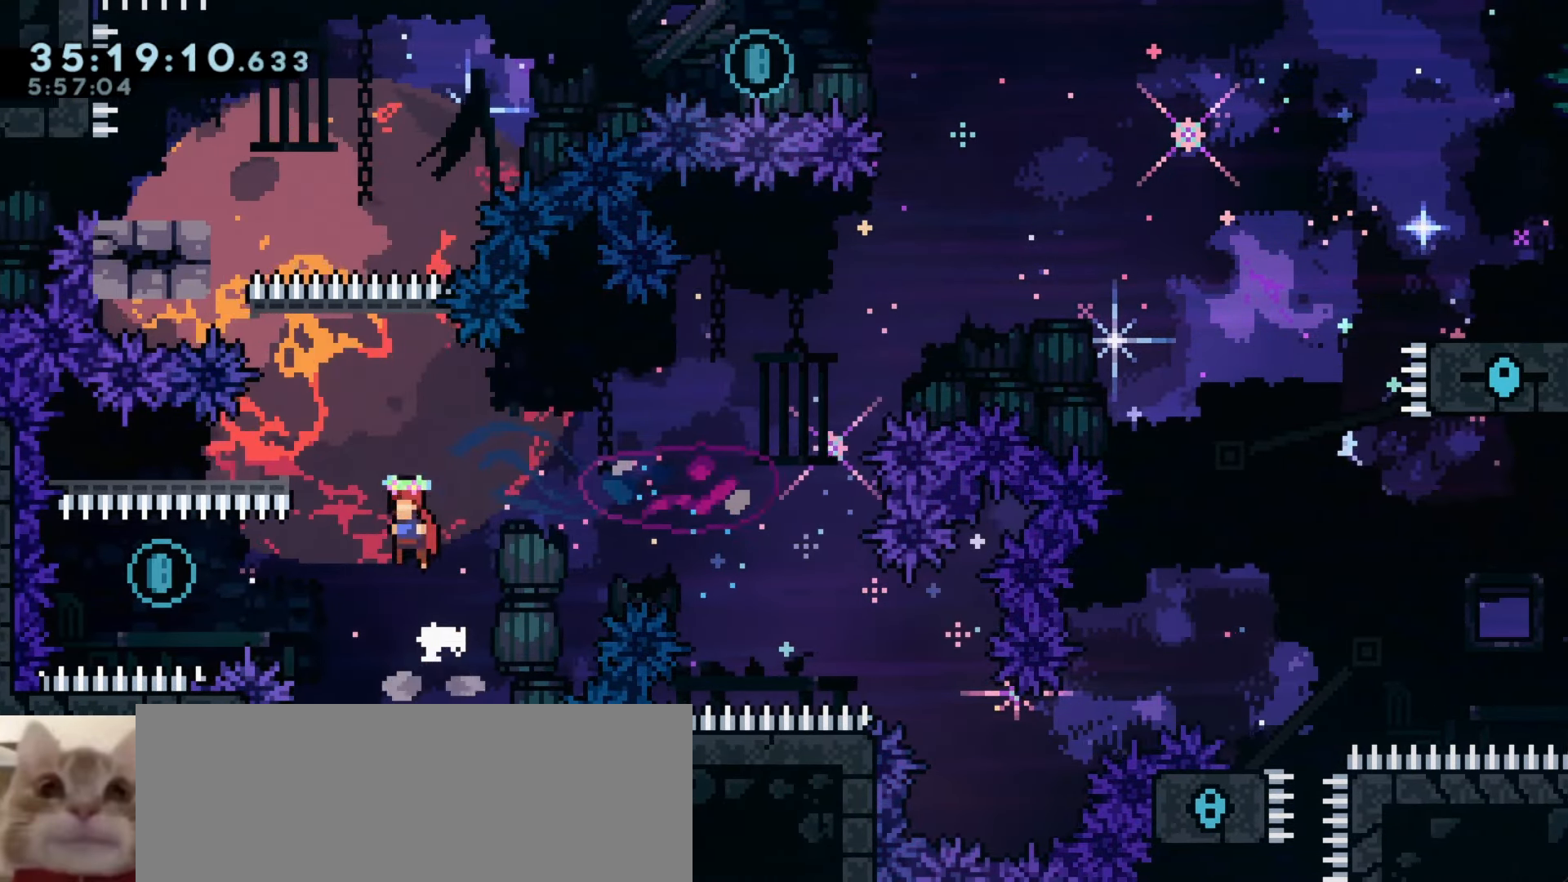
{"keys": ["a"], "events": [[200, "a", "up"], [233, "dash", "down"], [233, "w", "down"], [266, "j1", "up"], [400, "a", "down"], [400, "w", "up"], [433, "dash", "up"]]}
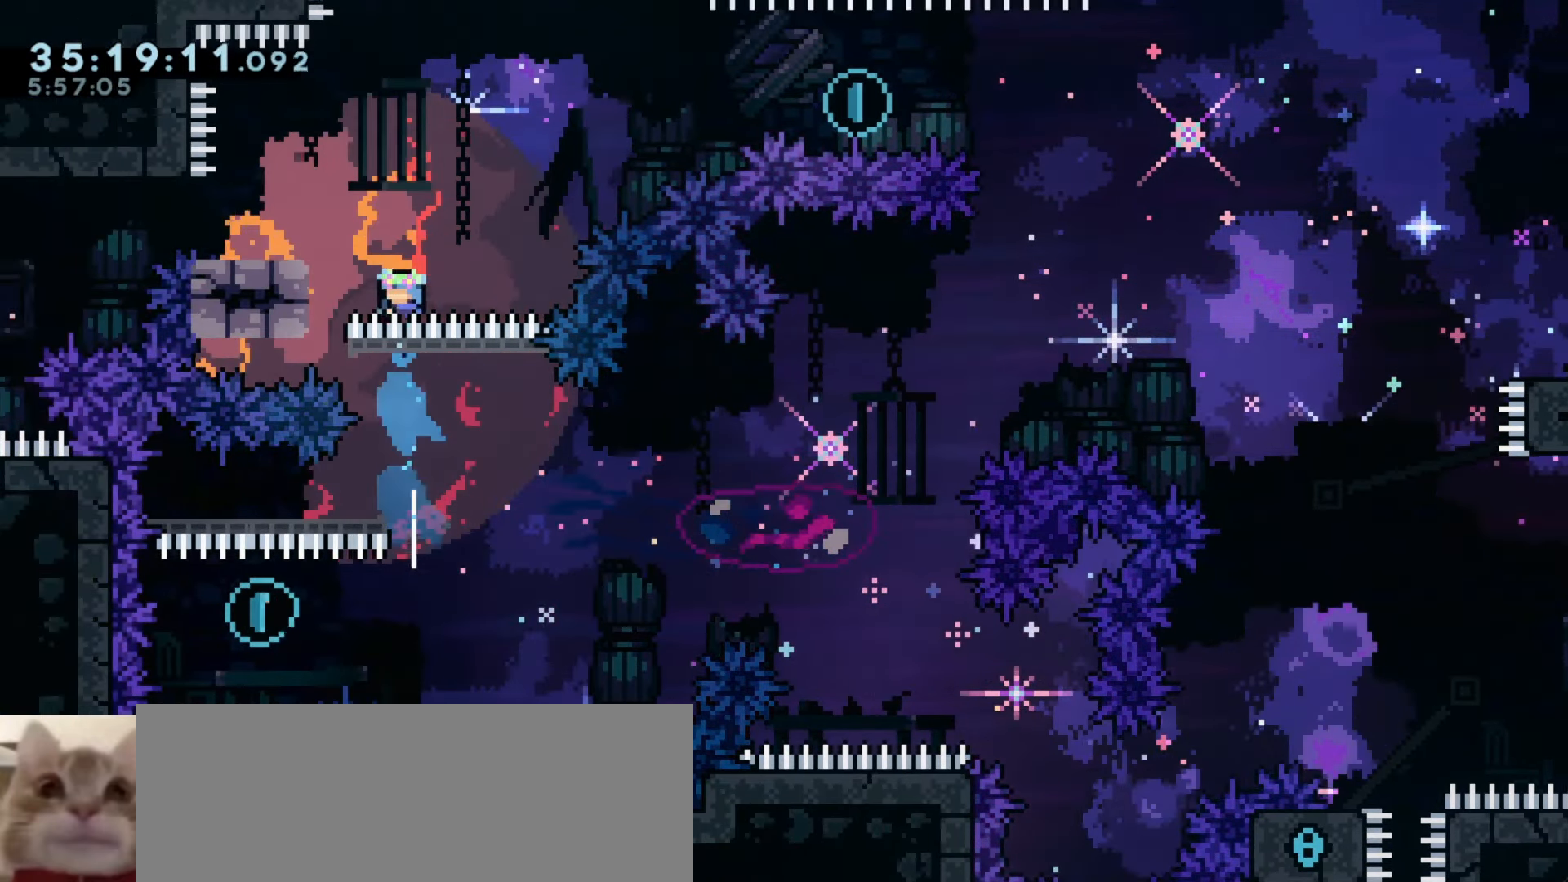
{"keys": ["a", "j1"], "events": [[183, "a", "up"], [183, "j1", "down"], [400, "a", "down"]]}
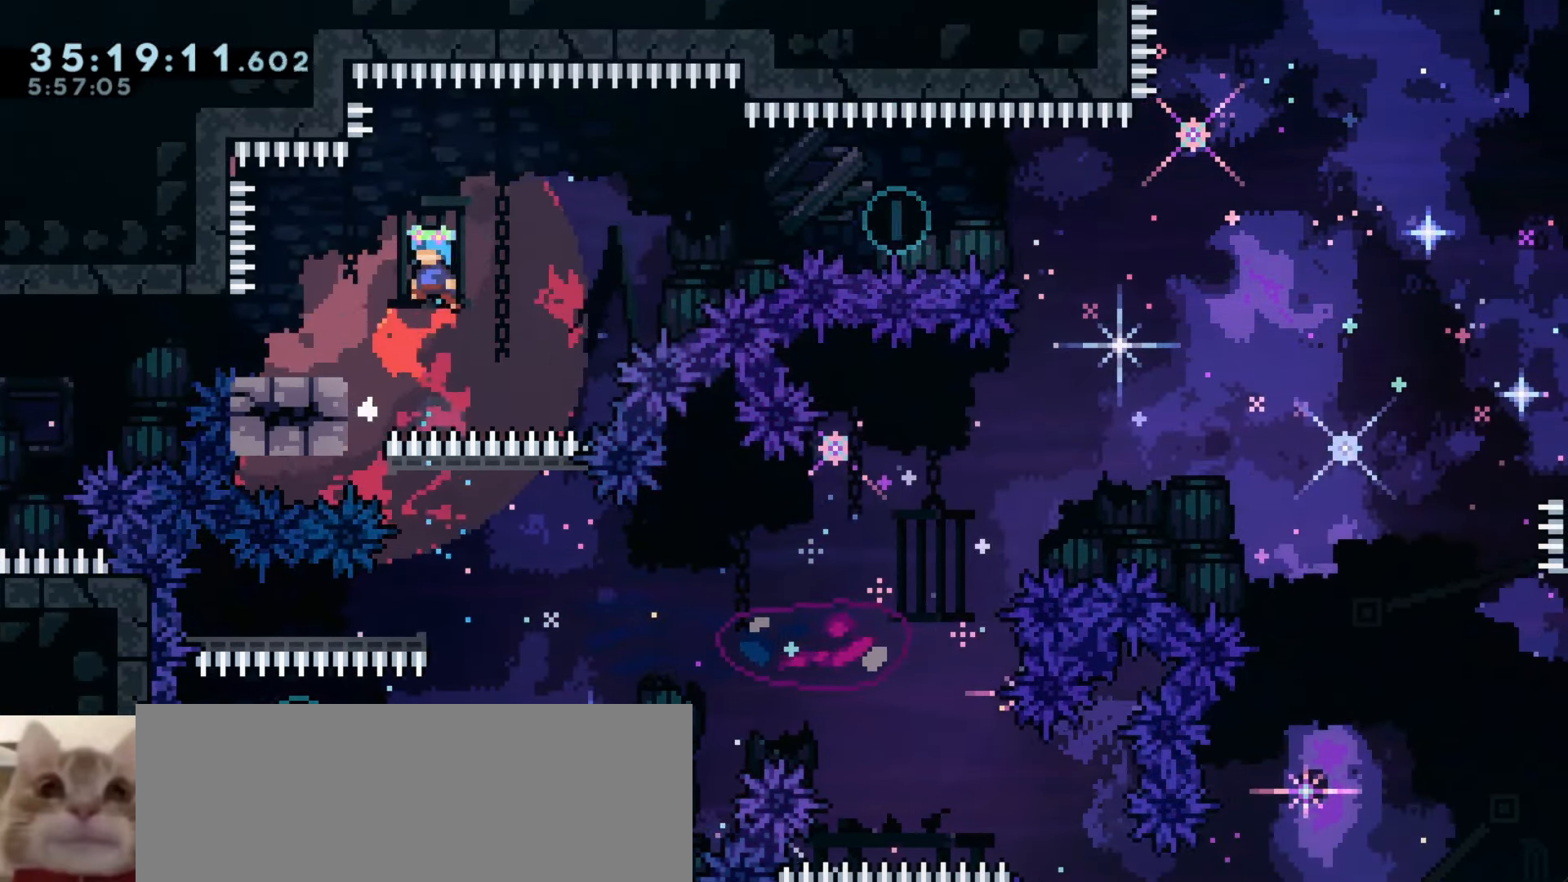
{"keys": ["a", "demo", "j1"], "events": [[200, "j1", "up"], [350, "demo", "down"], [366, "j1", "down"]]}
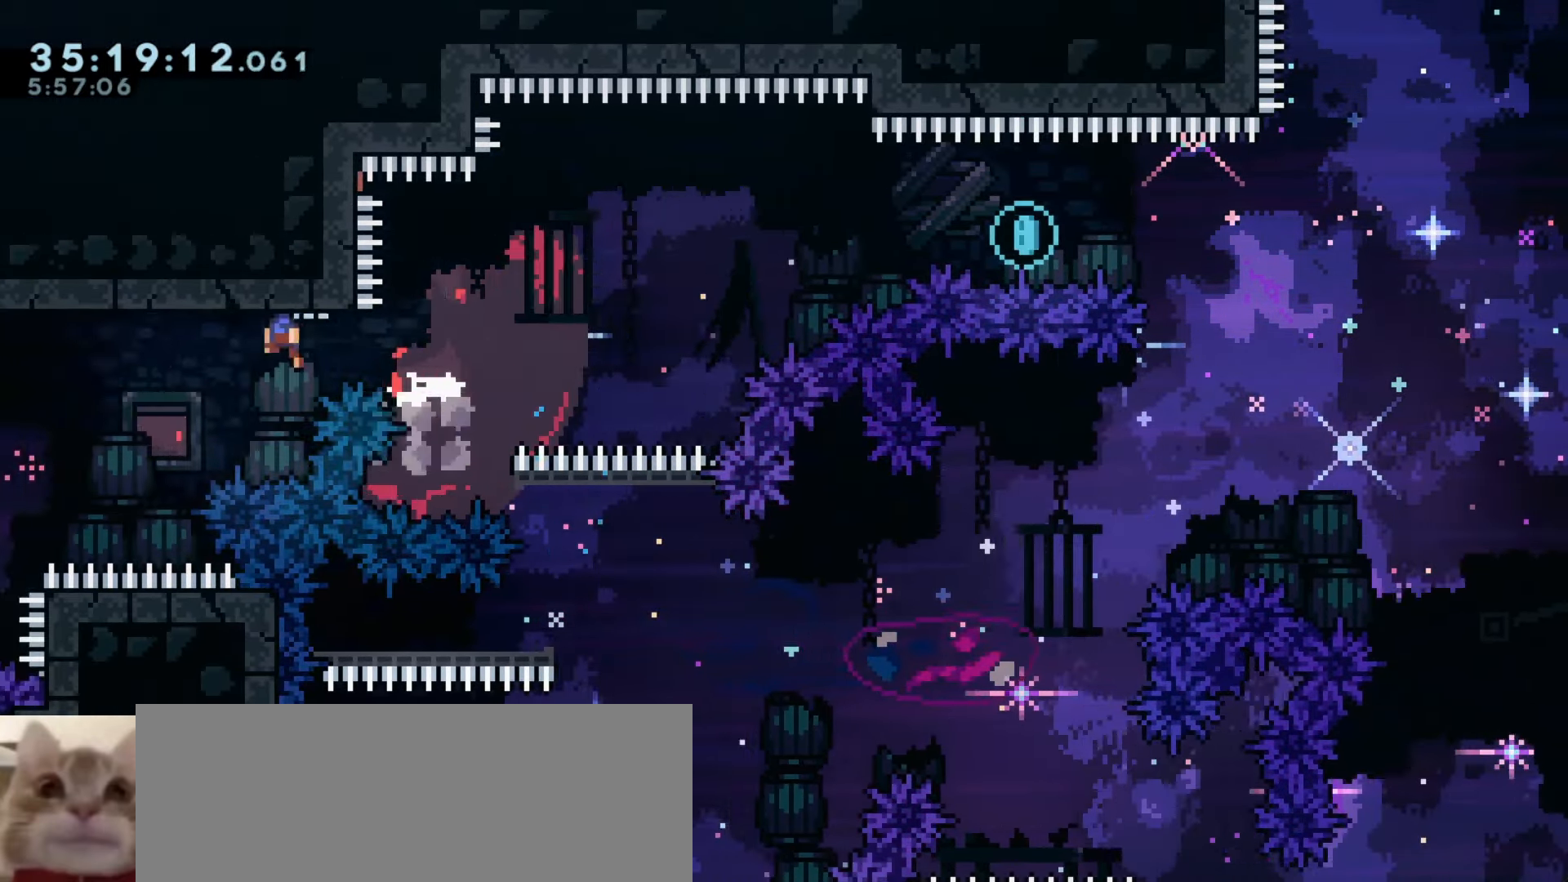
{"keys": [], "events": [[100, "demo", "up"], [133, "j1", "up"], [283, "a", "up"]]}
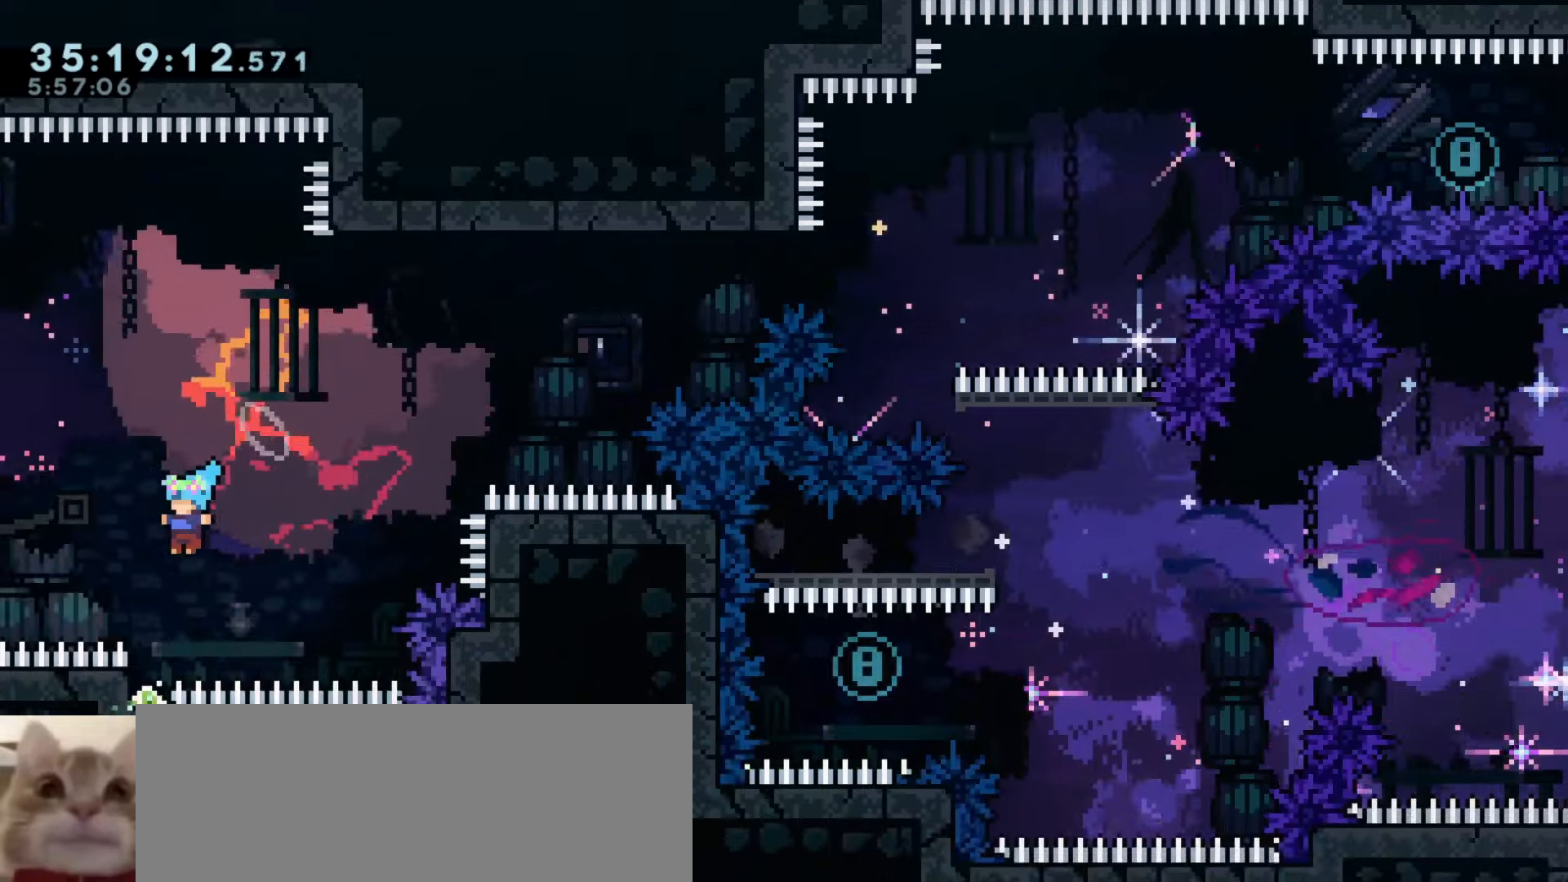
{"keys": ["a", "grab"], "events": [[166, "a", "down"], [200, "dash", "down"], [316, "grab", "down"], [333, "dash", "up"]]}
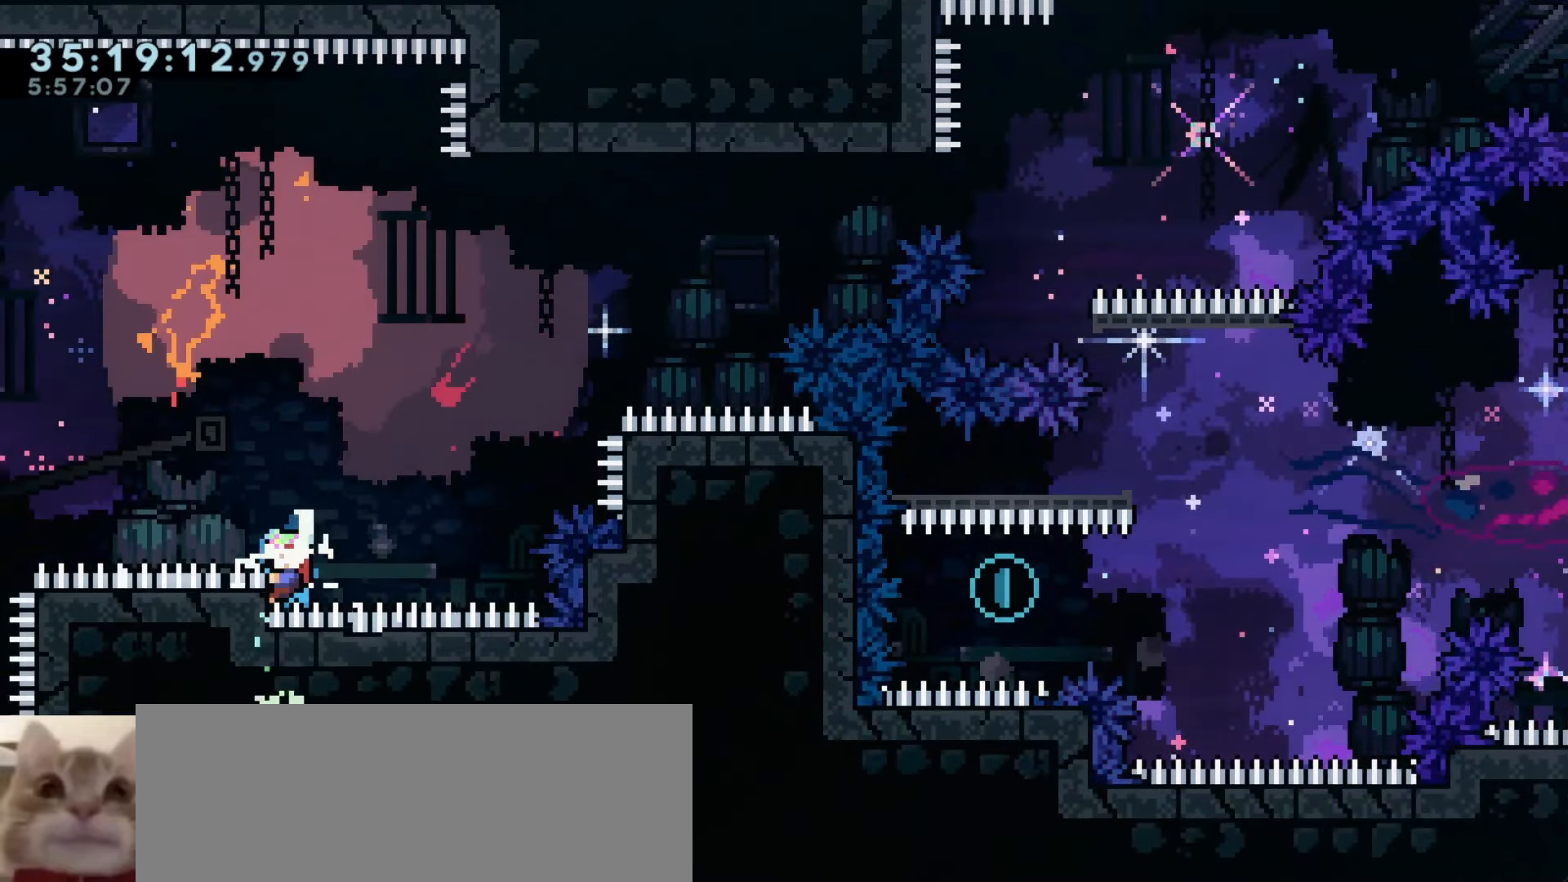
{"keys": ["grab"], "events": [[200, "a", "up"]]}
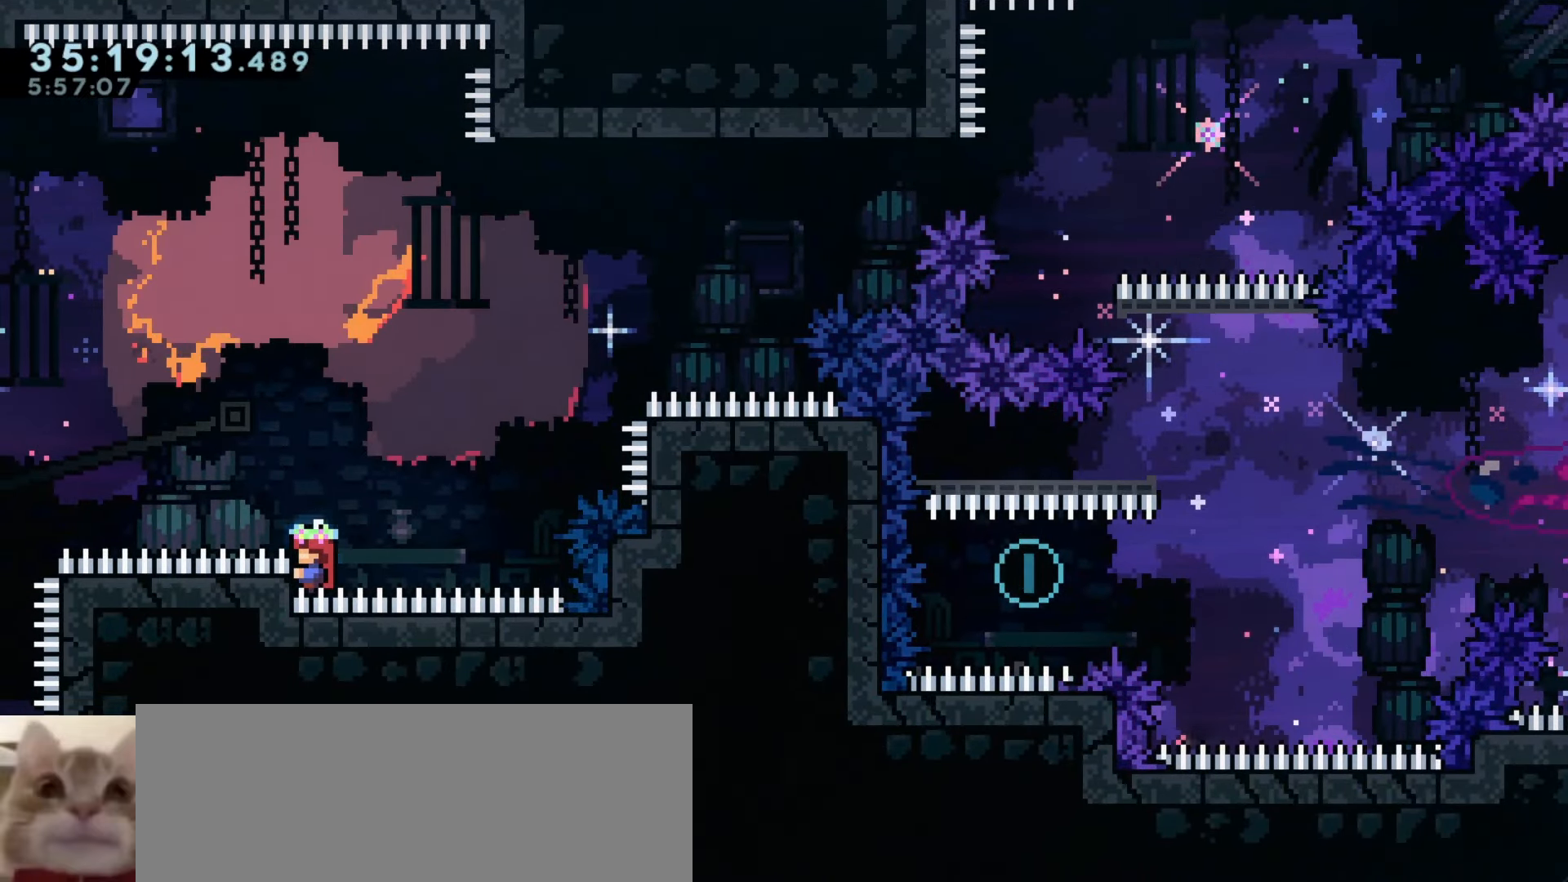
{"keys": ["grab"], "events": []}